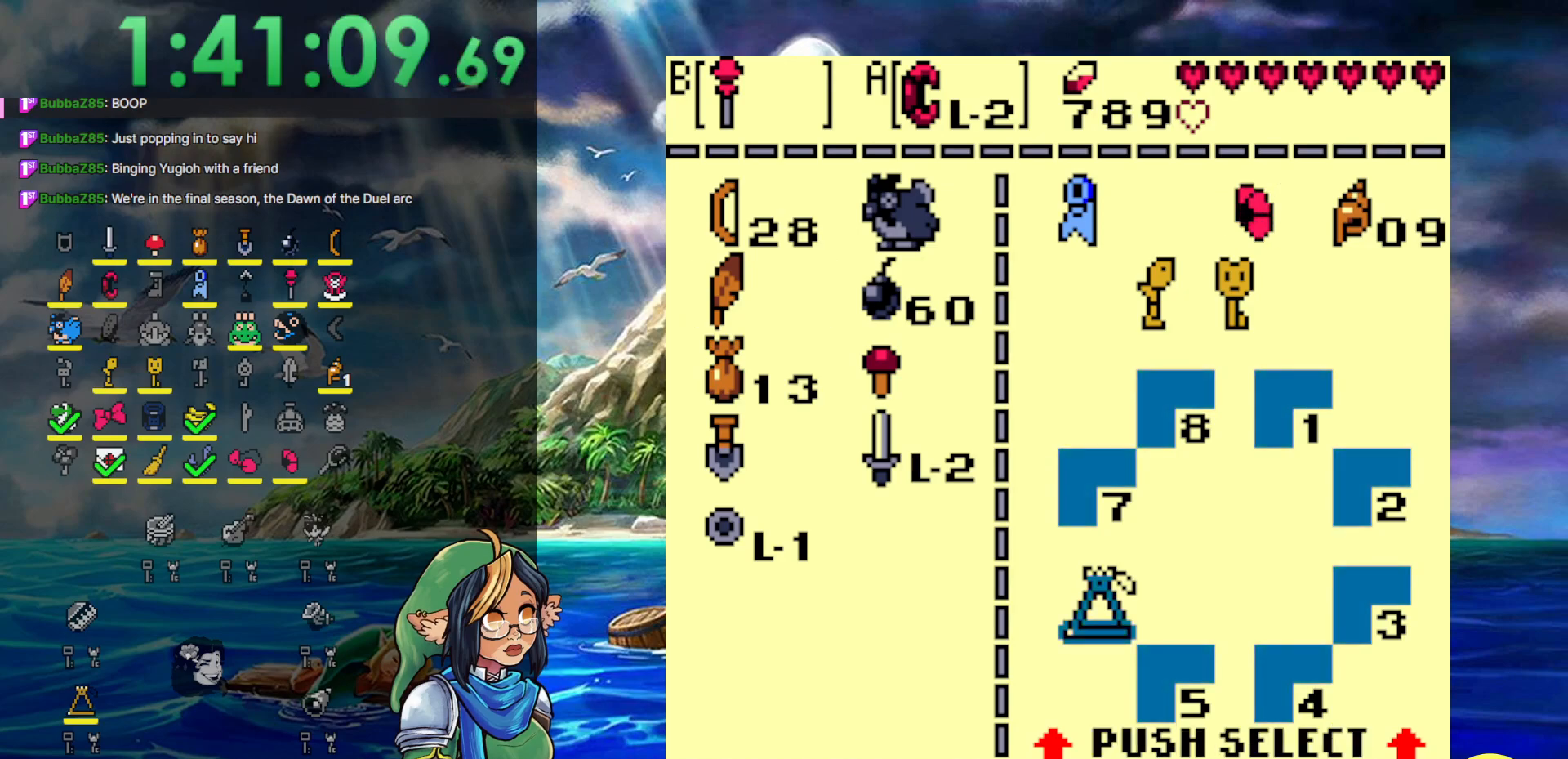
Gameplay with a controller (Nintendo layout); each line is a JSON object with the inputs held at the frame after it. "events" lists button and stick changes between this image and that frame as [ms after this image, input, new state], when the widget could be followed in between. Not read: L3 R3.
{"buttons": ["START"], "events": [[433, "START", "down"]]}
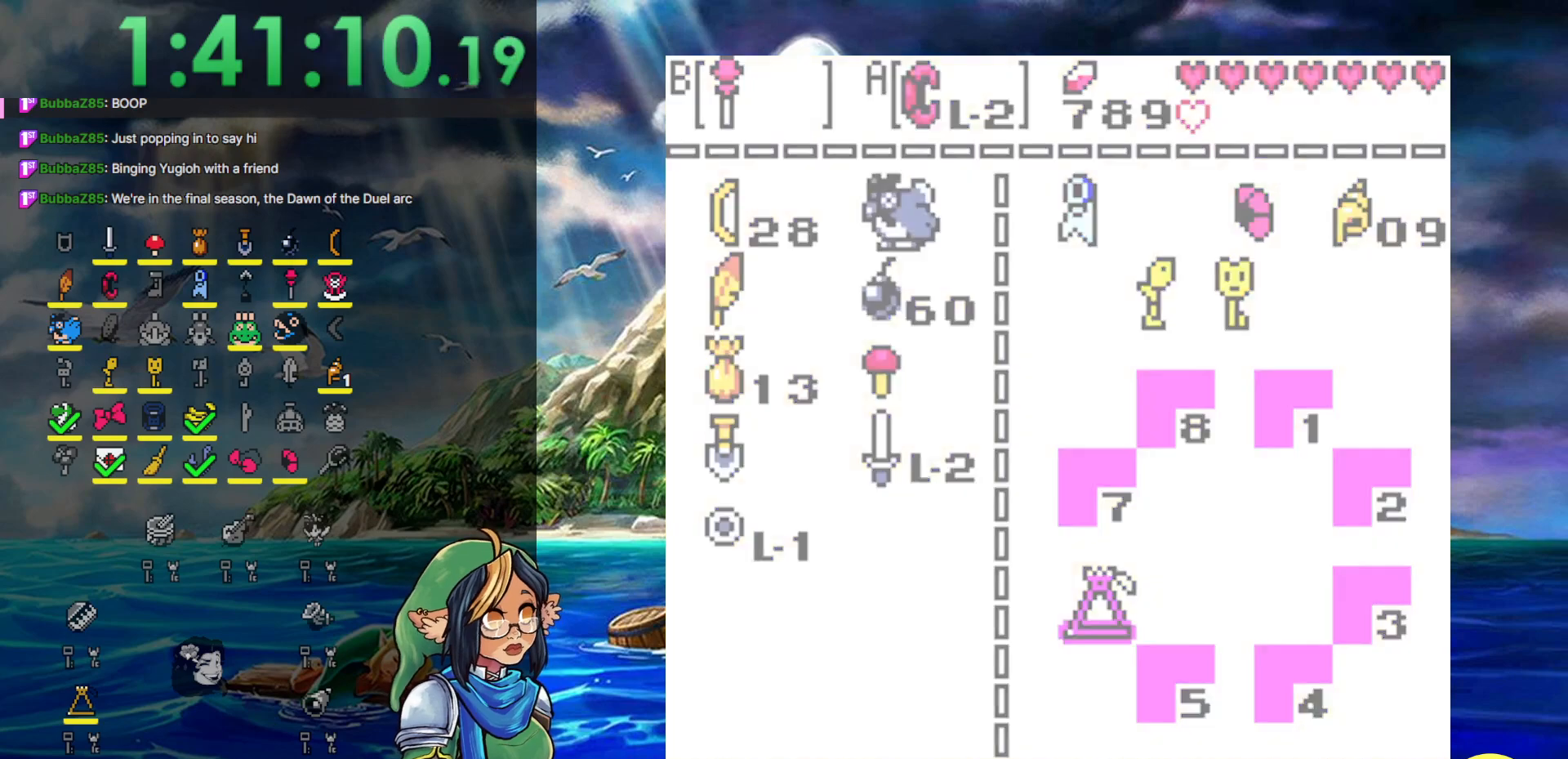
{"buttons": ["DPAD_UP"], "events": [[50, "START", "up"], [283, "DPAD_UP", "down"]]}
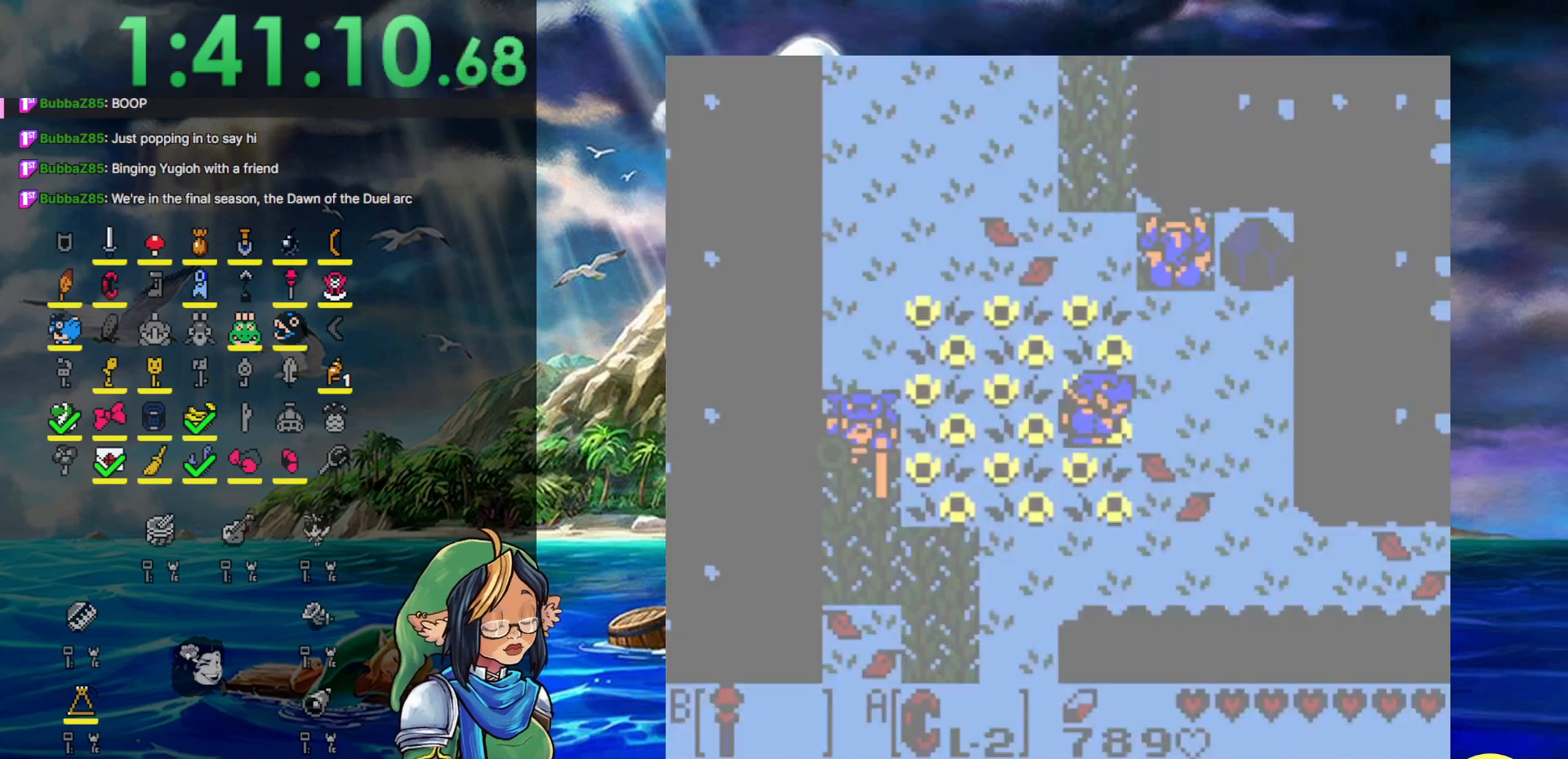
{"buttons": ["DPAD_UP", "DPAD_LEFT"], "events": [[100, "DPAD_LEFT", "down"], [150, "DPAD_DOWN", "down"], [150, "DPAD_UP", "up"], [217, "DPAD_DOWN", "up"], [500, "DPAD_UP", "down"]]}
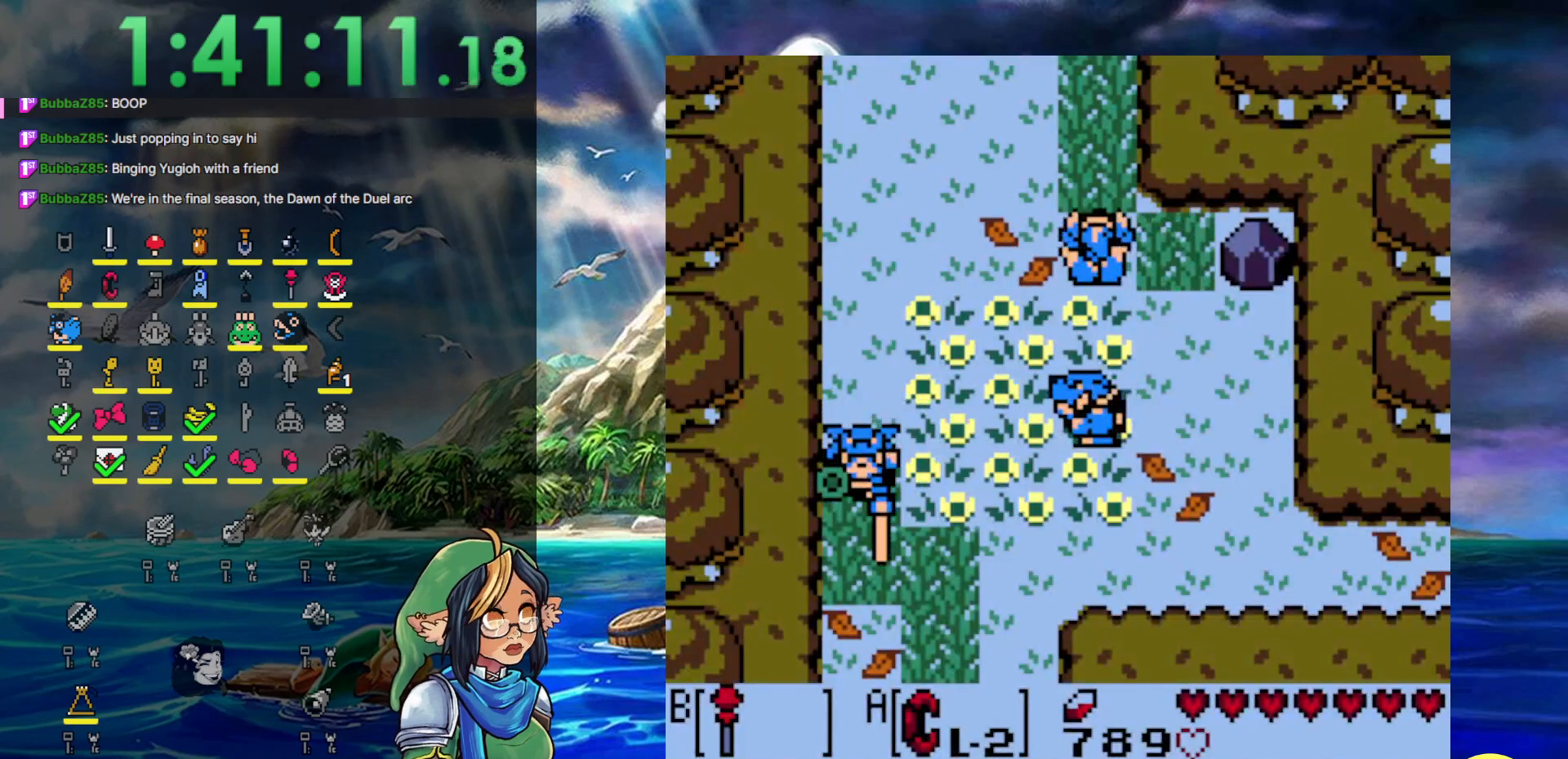
{"buttons": ["DPAD_UP"], "events": [[33, "DPAD_LEFT", "up"]]}
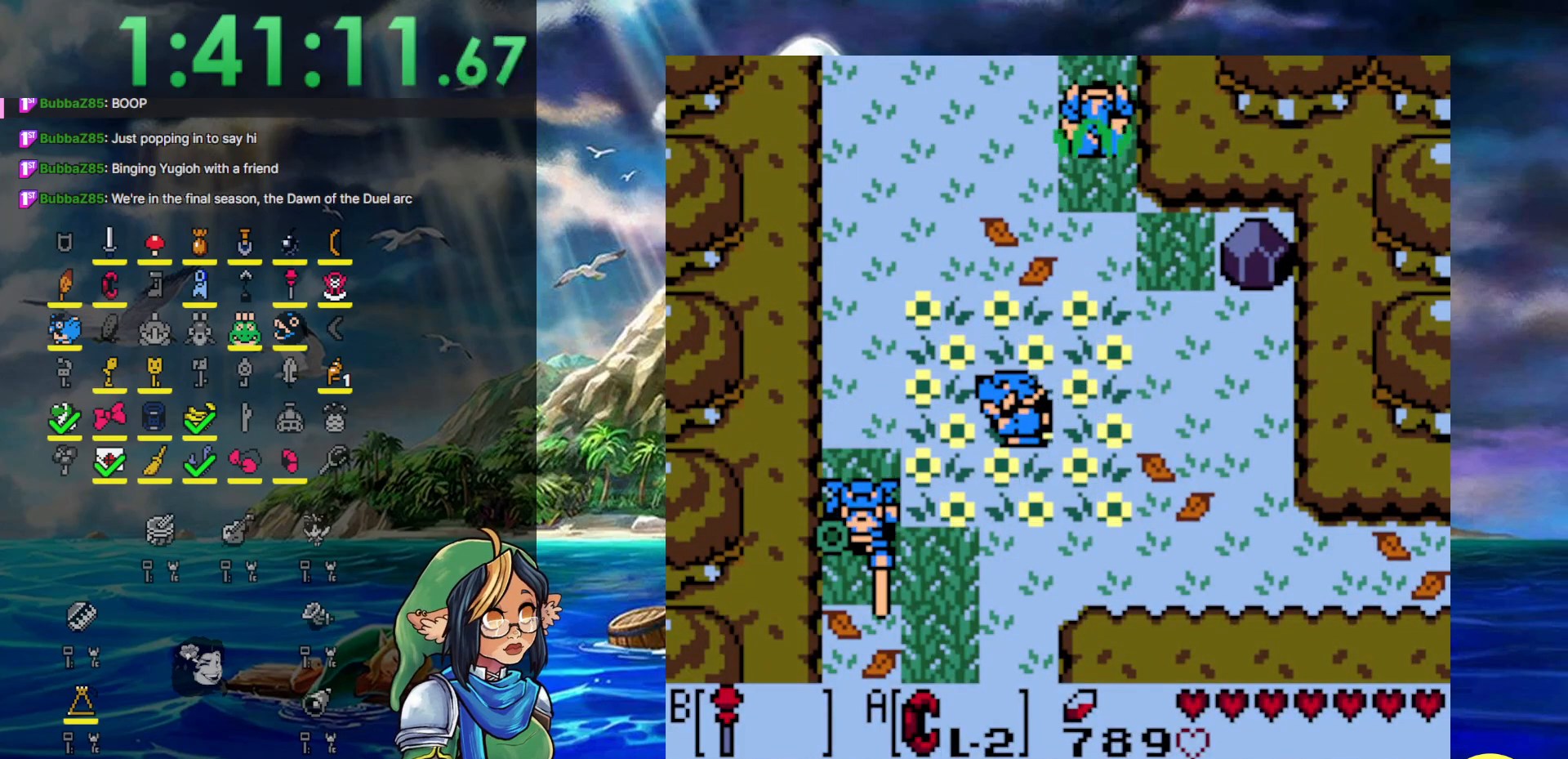
{"buttons": ["DPAD_UP"], "events": []}
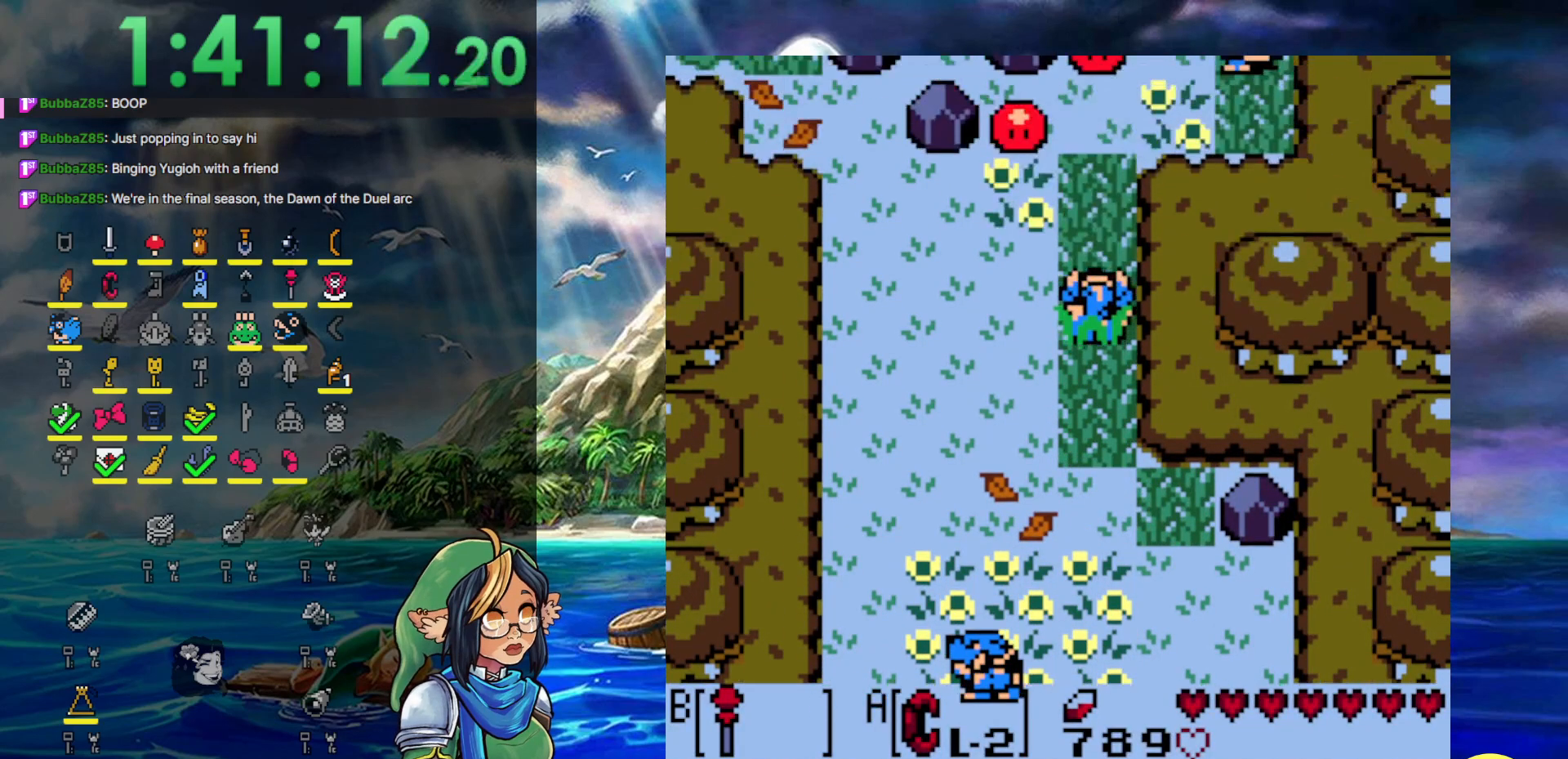
{"buttons": ["B", "DPAD_UP"], "events": [[417, "B", "down"]]}
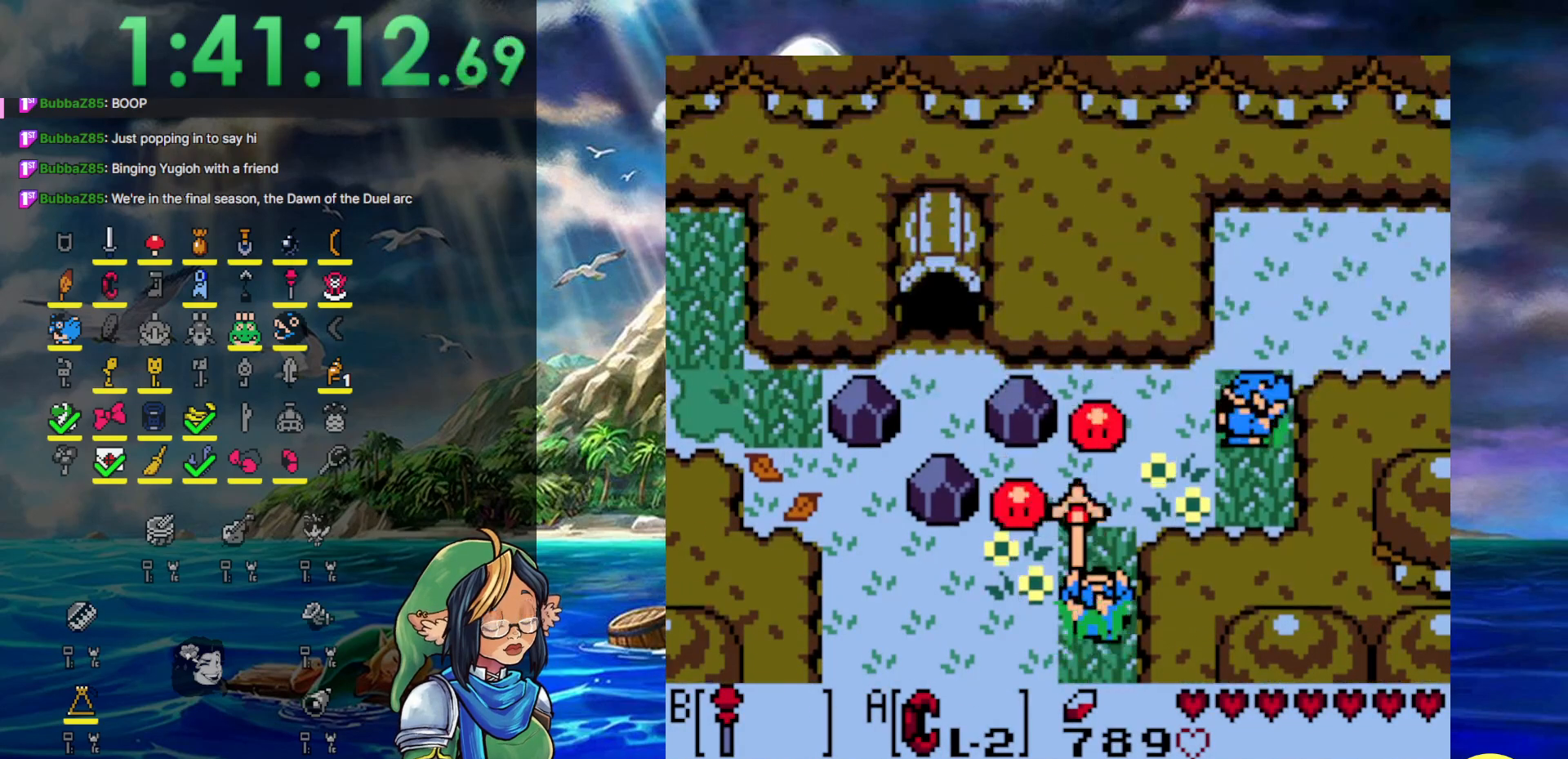
{"buttons": ["DPAD_UP", "DPAD_RIGHT"], "events": [[183, "B", "up"], [233, "DPAD_RIGHT", "down"]]}
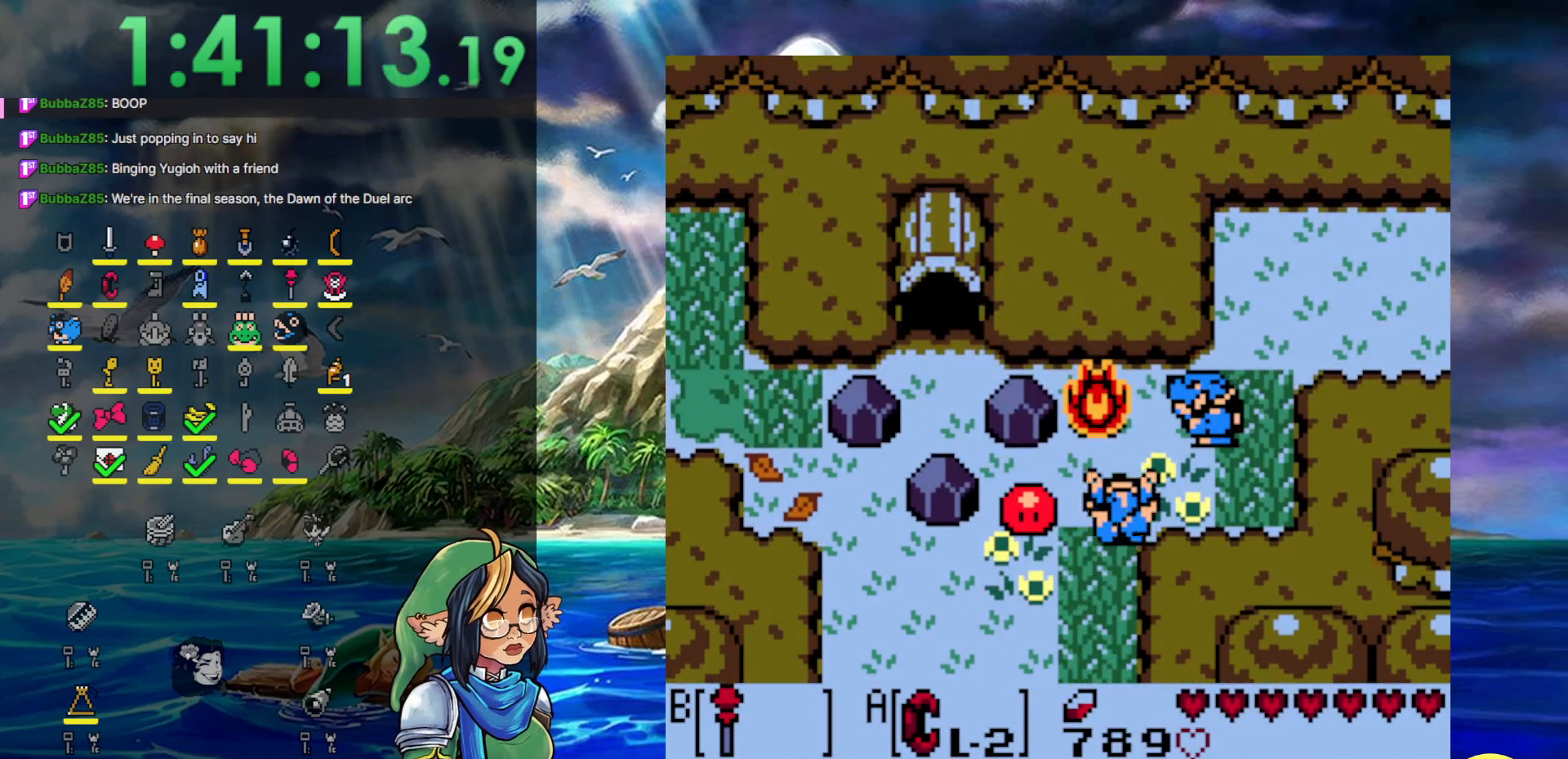
{"buttons": ["DPAD_RIGHT"]}
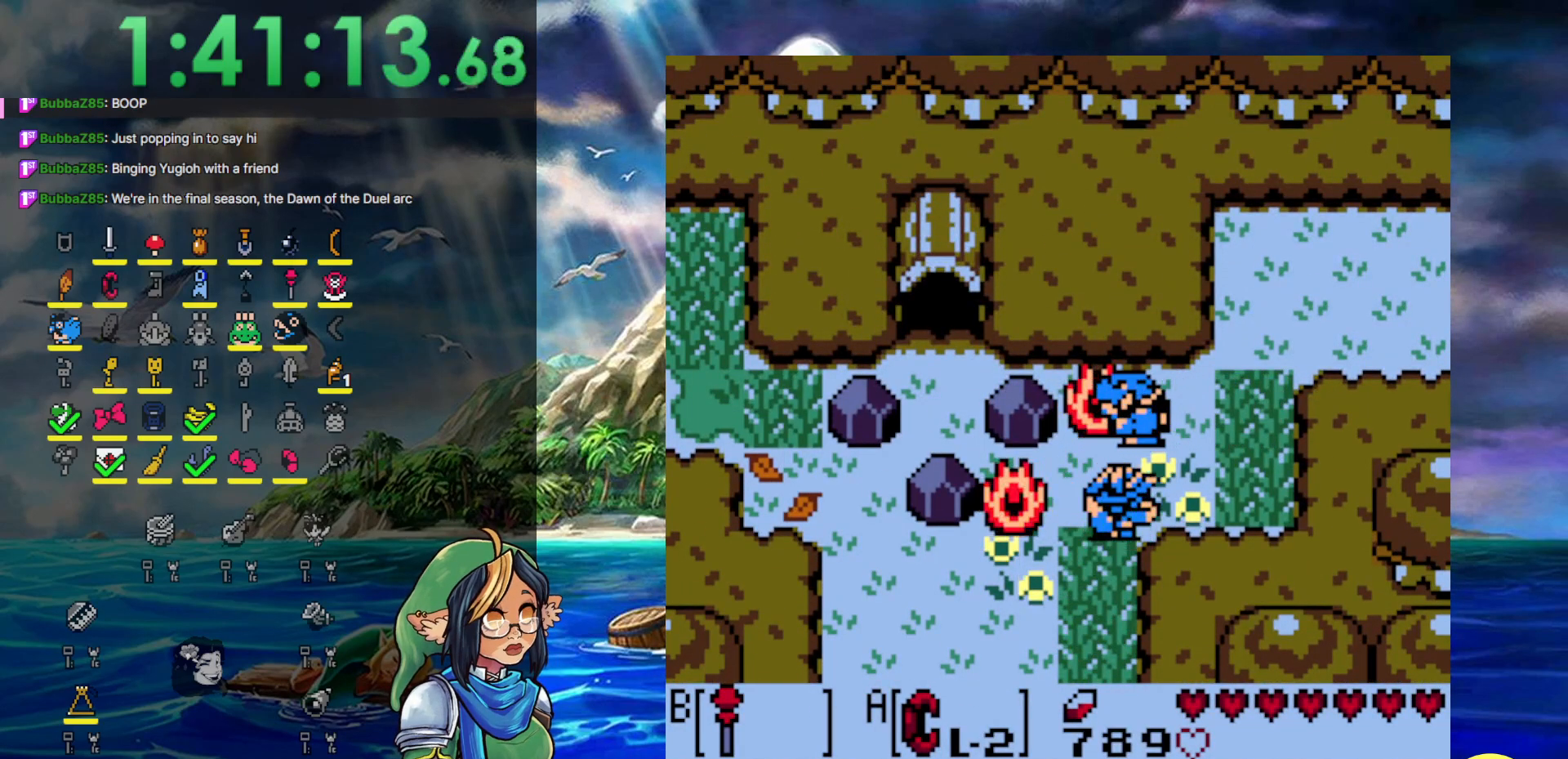
{"buttons": ["DPAD_UP", "DPAD_RIGHT"], "events": [[33, "DPAD_RIGHT", "up"], [33, "DPAD_UP", "down"], [133, "B", "down"], [217, "DPAD_RIGHT", "down"], [217, "DPAD_UP", "up"], [300, "B", "up"], [467, "DPAD_UP", "down"]]}
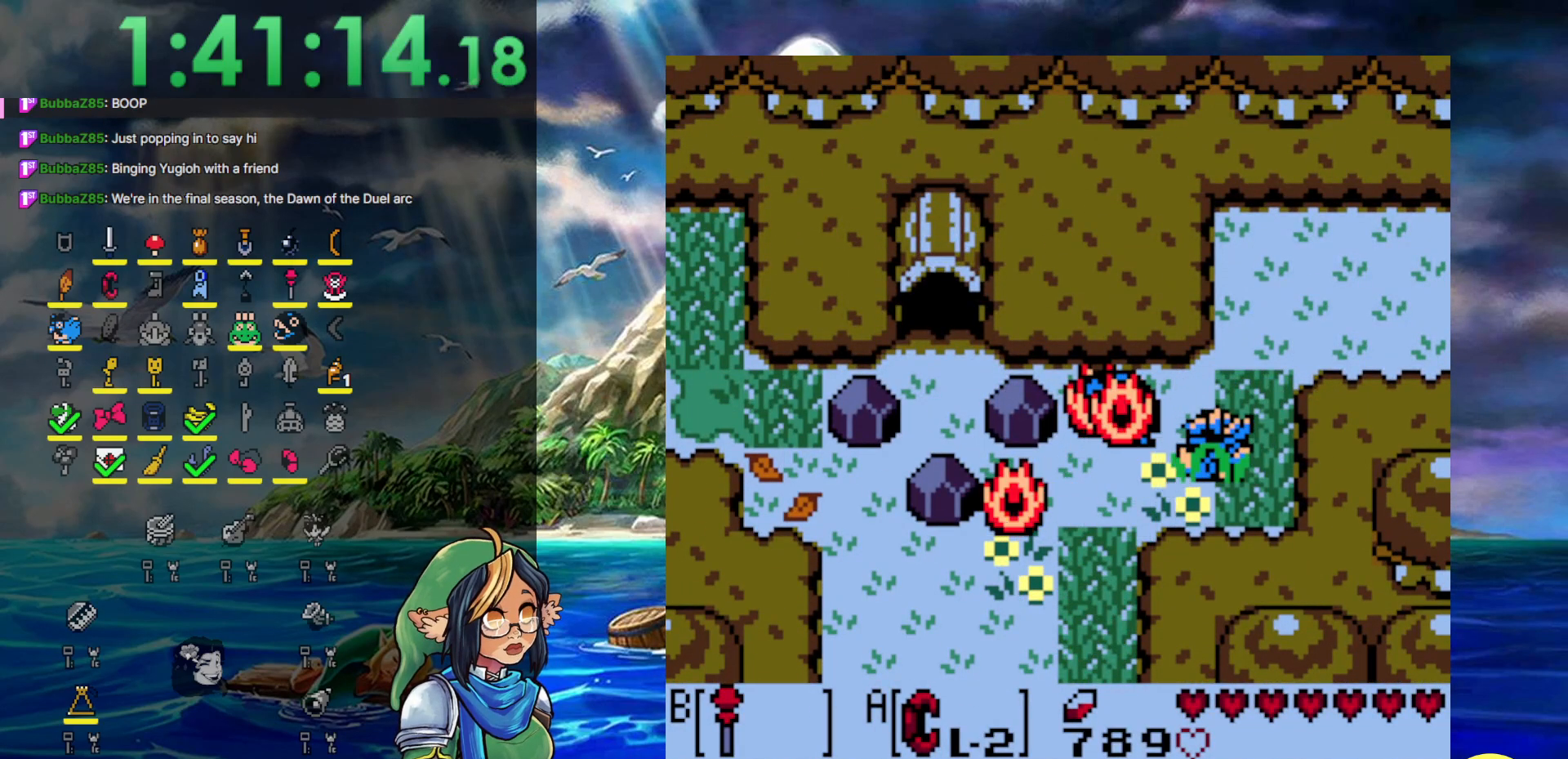
{"buttons": ["DPAD_UP"], "events": [[317, "DPAD_RIGHT", "up"]]}
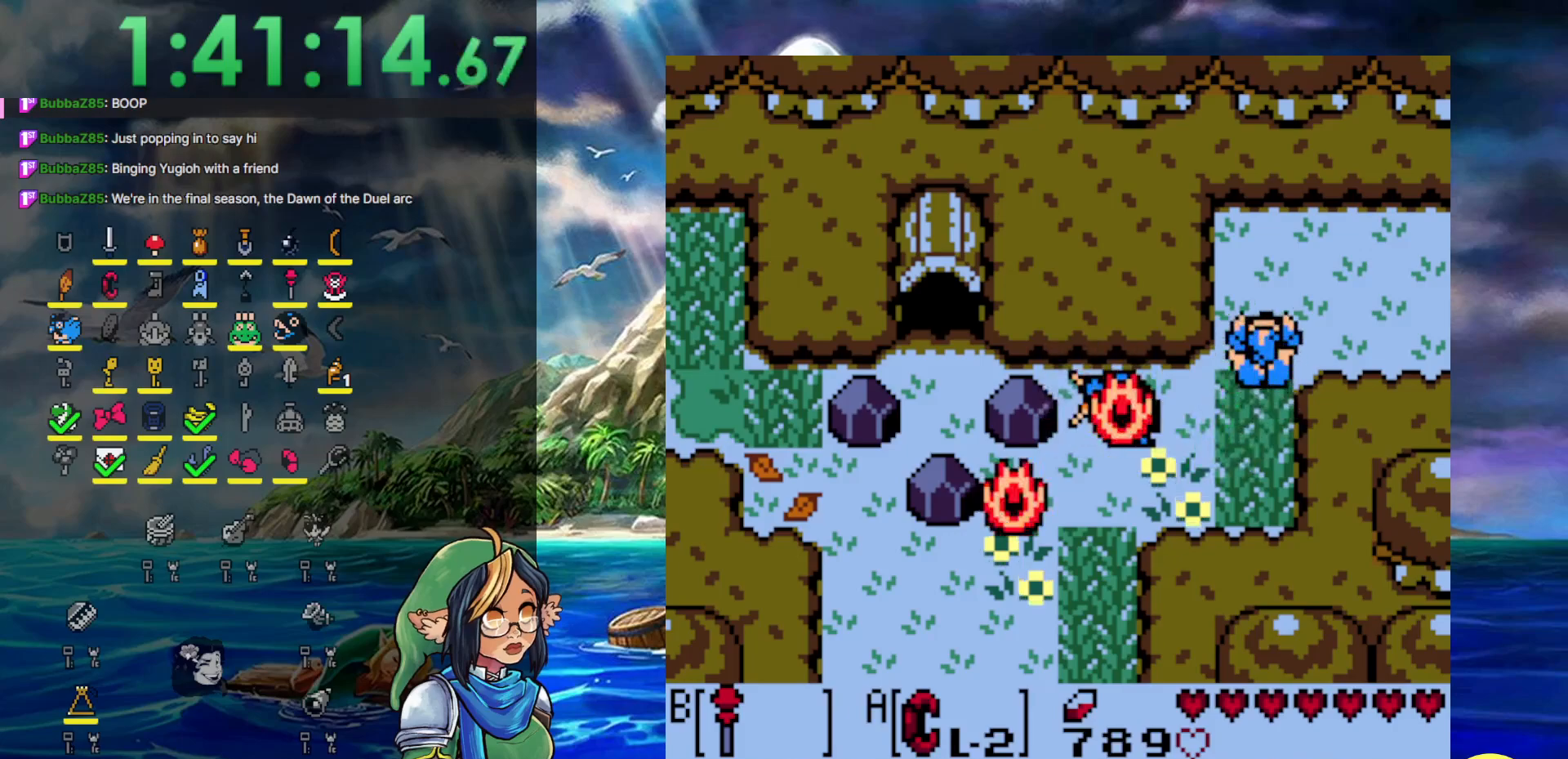
{"buttons": ["DPAD_RIGHT"], "events": [[67, "DPAD_RIGHT", "down"], [133, "DPAD_UP", "up"]]}
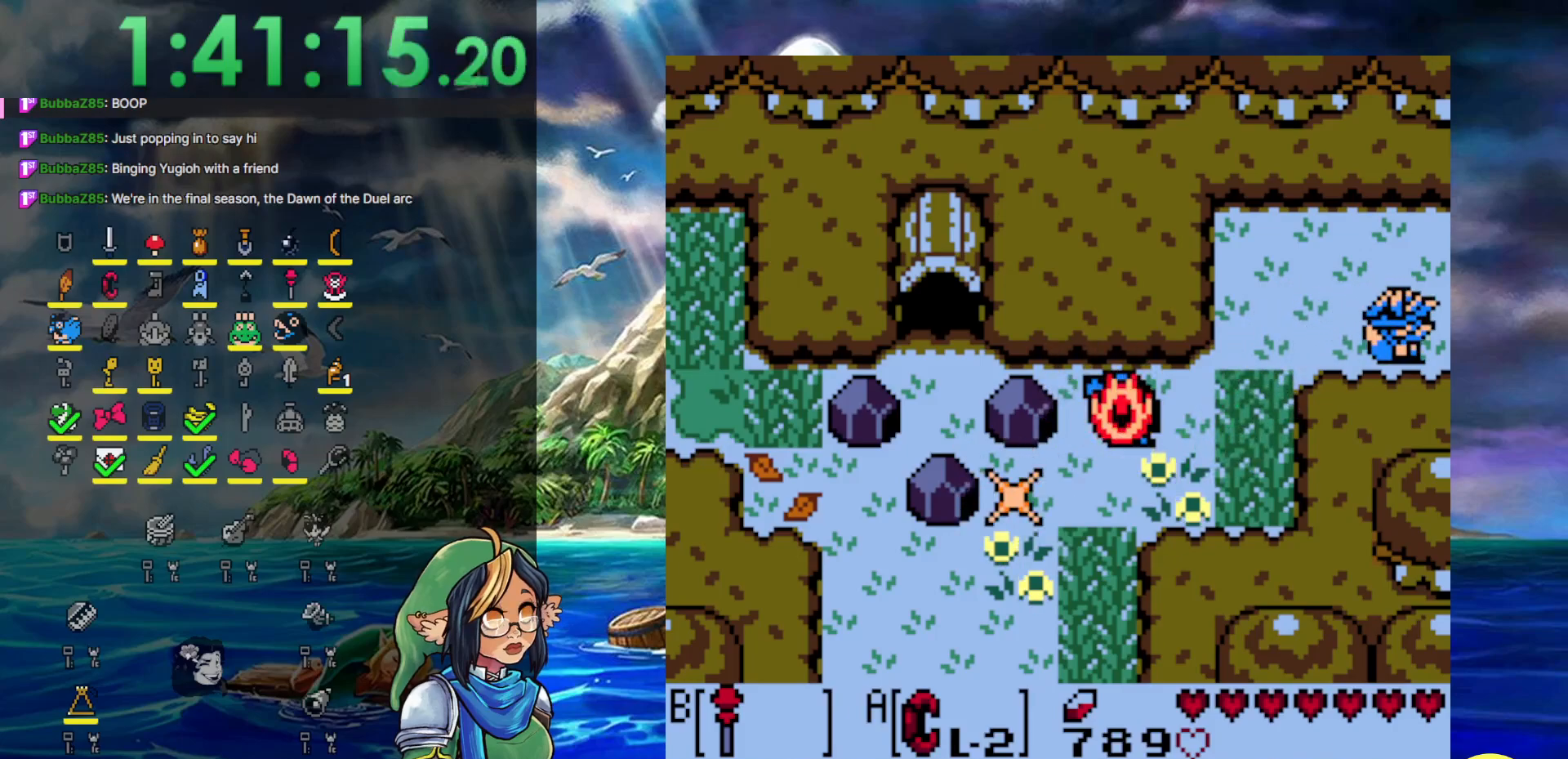
{"buttons": ["DPAD_RIGHT"], "events": []}
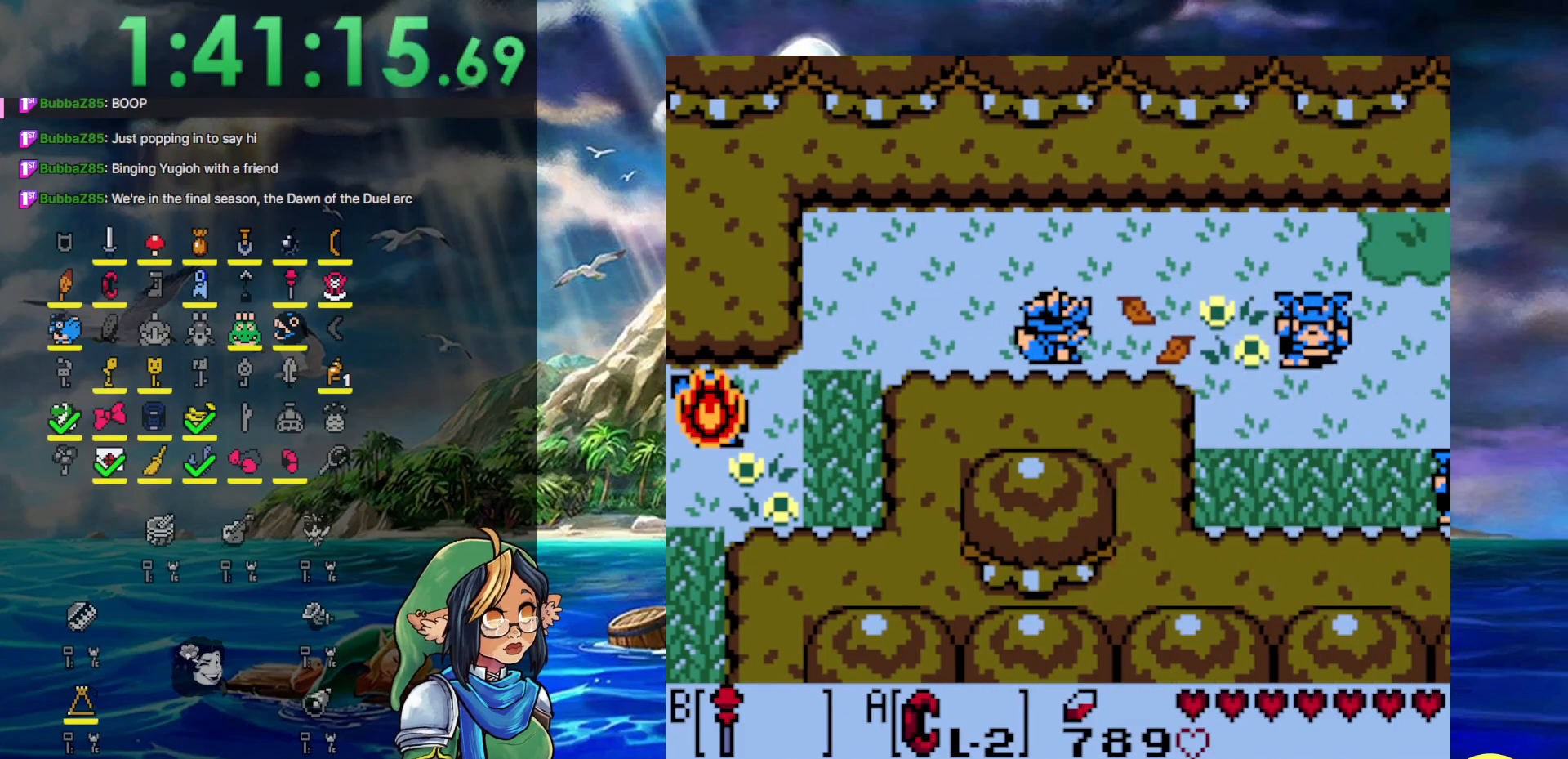
{"buttons": ["B", "DPAD_RIGHT"], "events": [[467, "B", "down"]]}
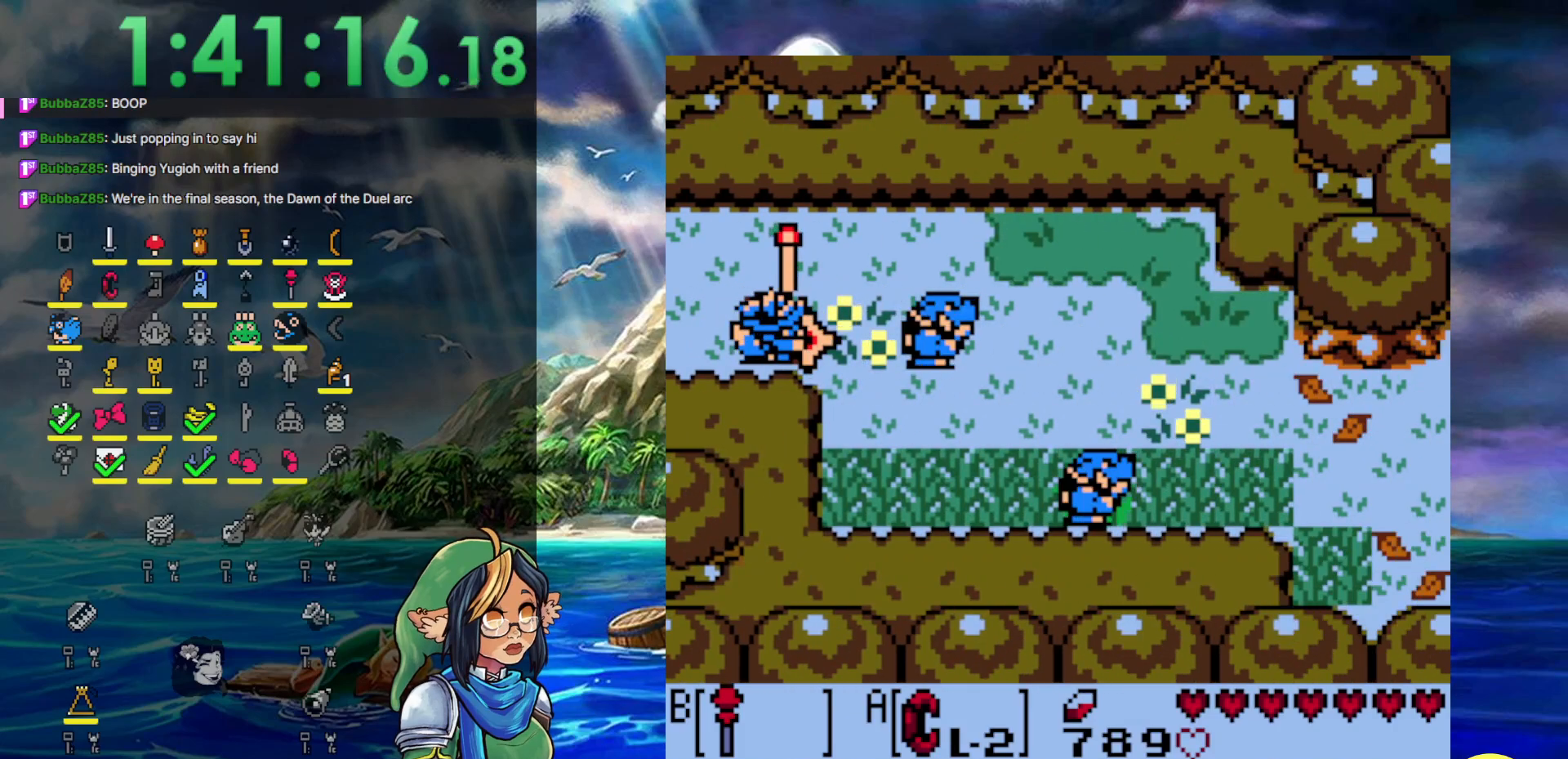
{"buttons": ["DPAD_DOWN", "DPAD_RIGHT"], "events": [[150, "B", "up"], [200, "DPAD_DOWN", "down"]]}
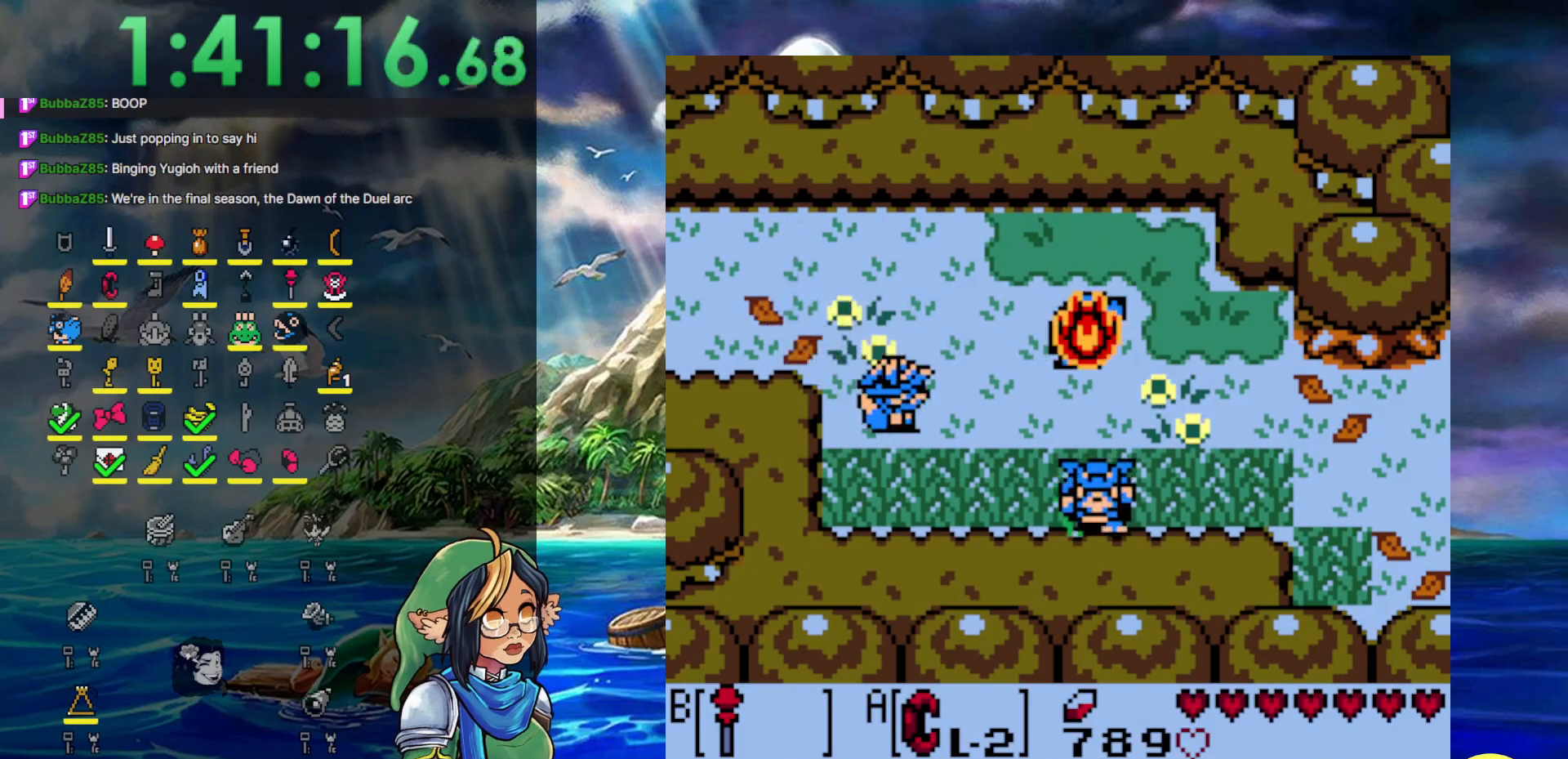
{"buttons": ["B", "DPAD_RIGHT"], "events": [[400, "B", "down"], [467, "DPAD_DOWN", "up"]]}
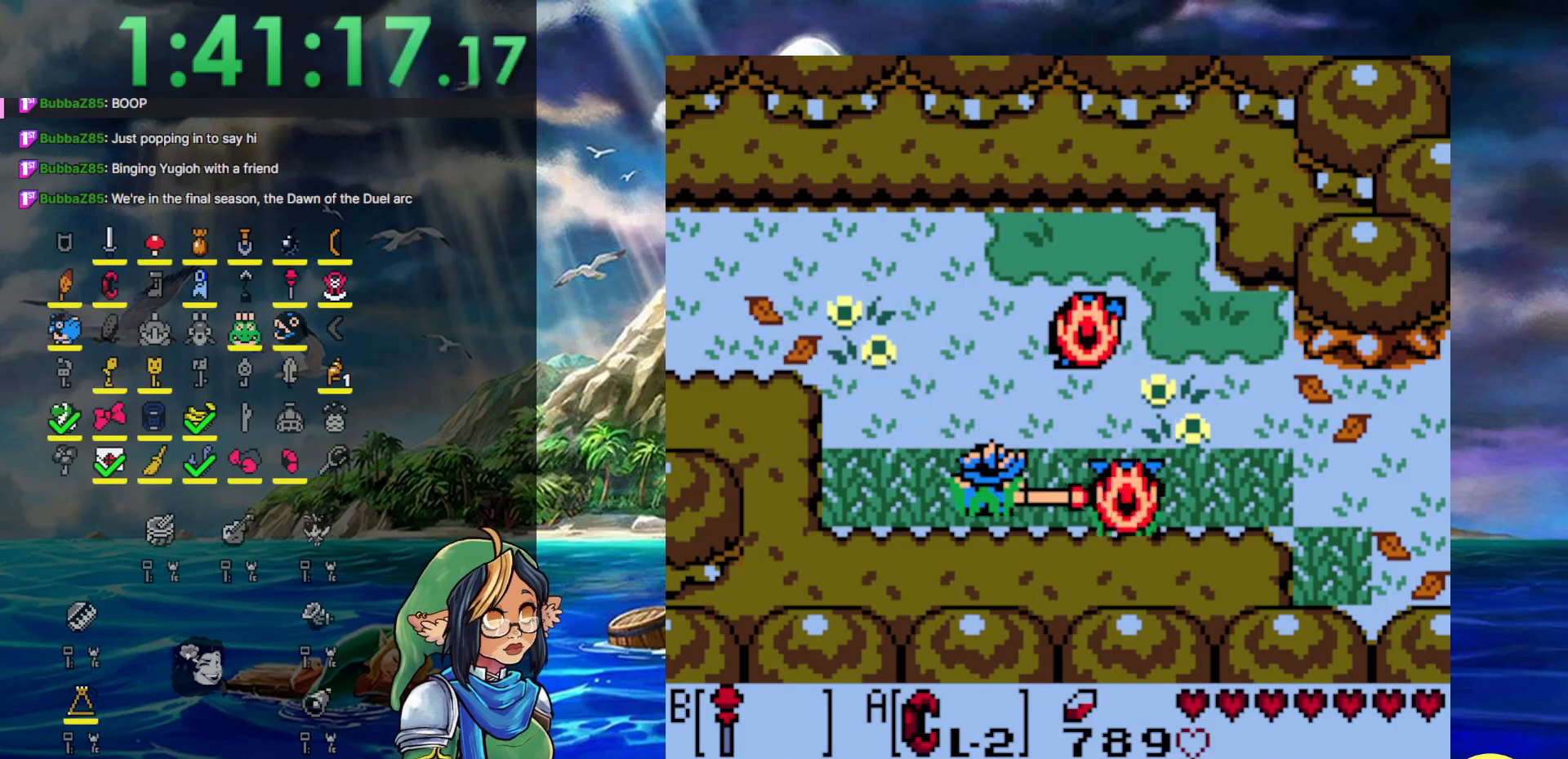
{"buttons": ["DPAD_UP", "DPAD_RIGHT"], "events": [[67, "B", "up"], [100, "DPAD_UP", "down"]]}
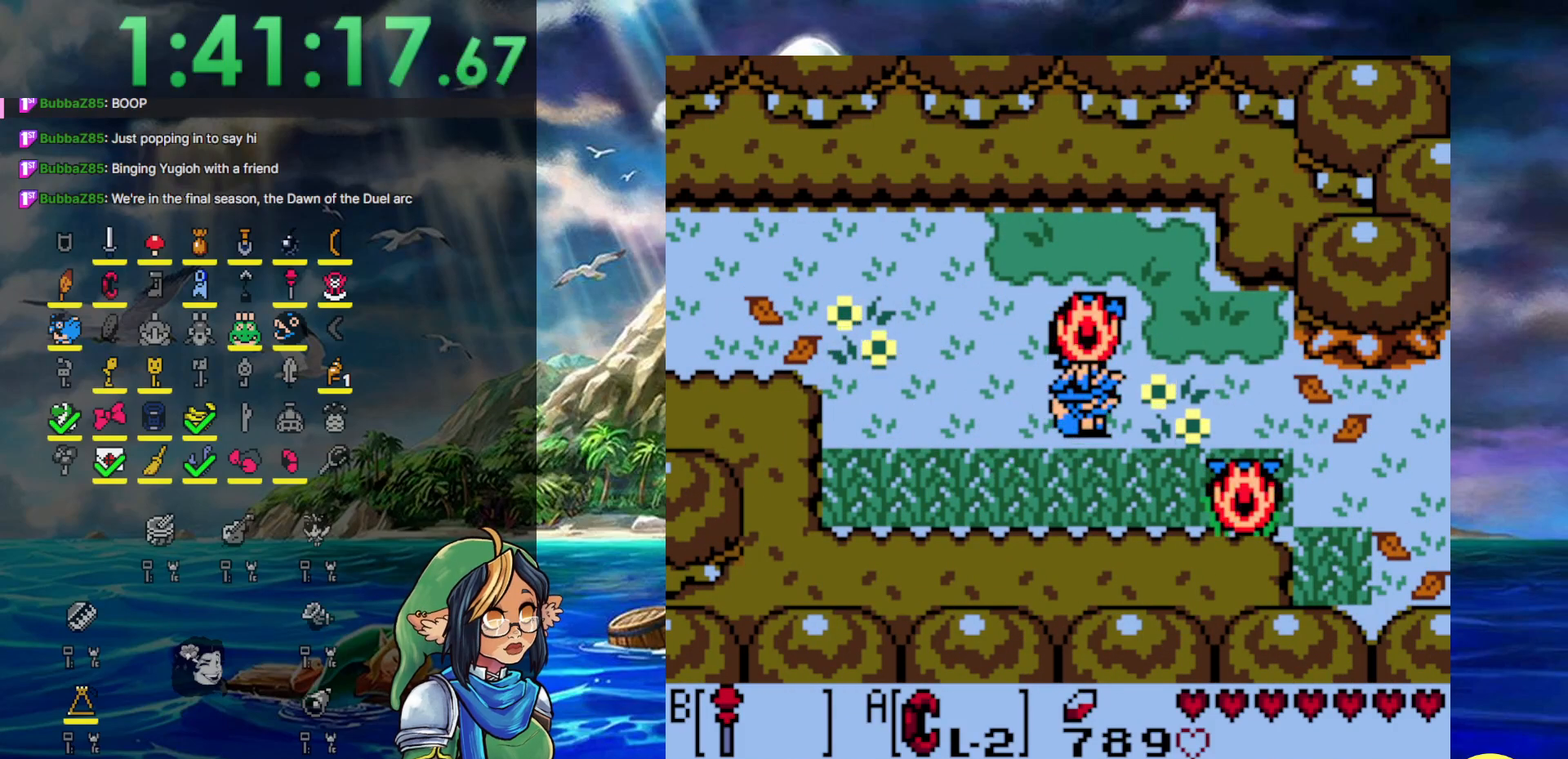
{"buttons": ["DPAD_RIGHT"], "events": [[100, "DPAD_UP", "up"]]}
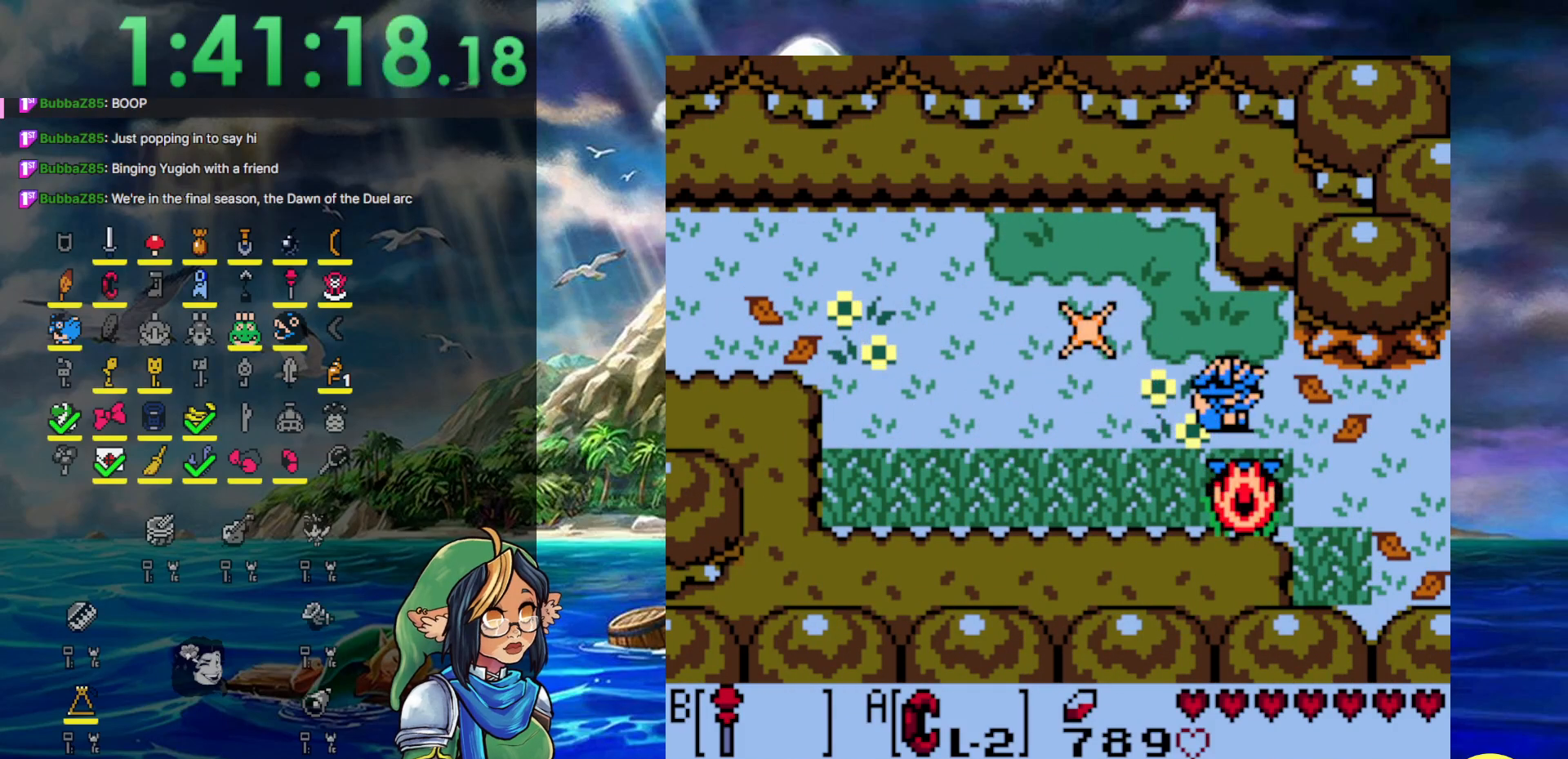
{"buttons": ["DPAD_RIGHT"], "events": []}
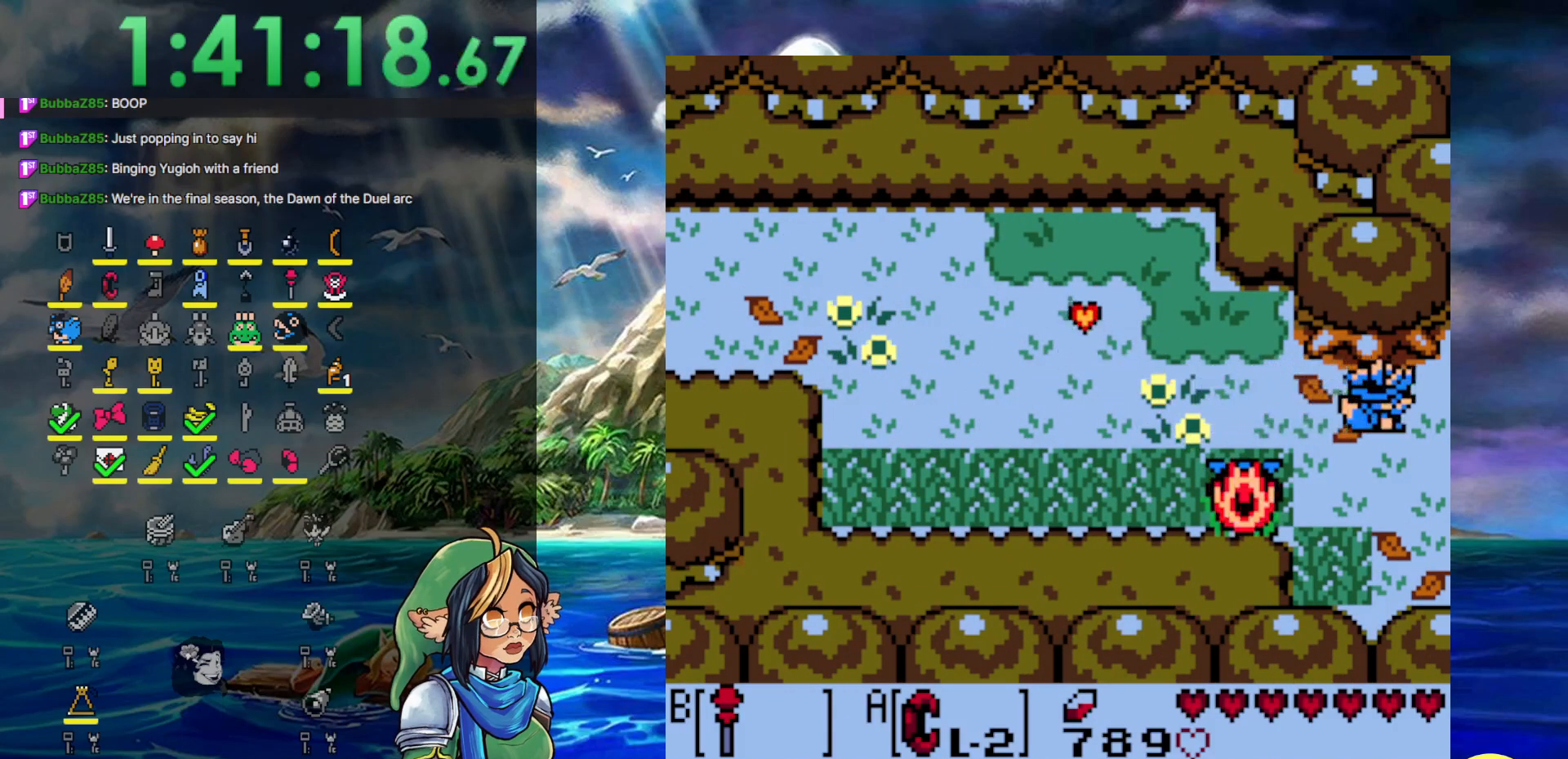
{"buttons": ["DPAD_RIGHT"], "events": []}
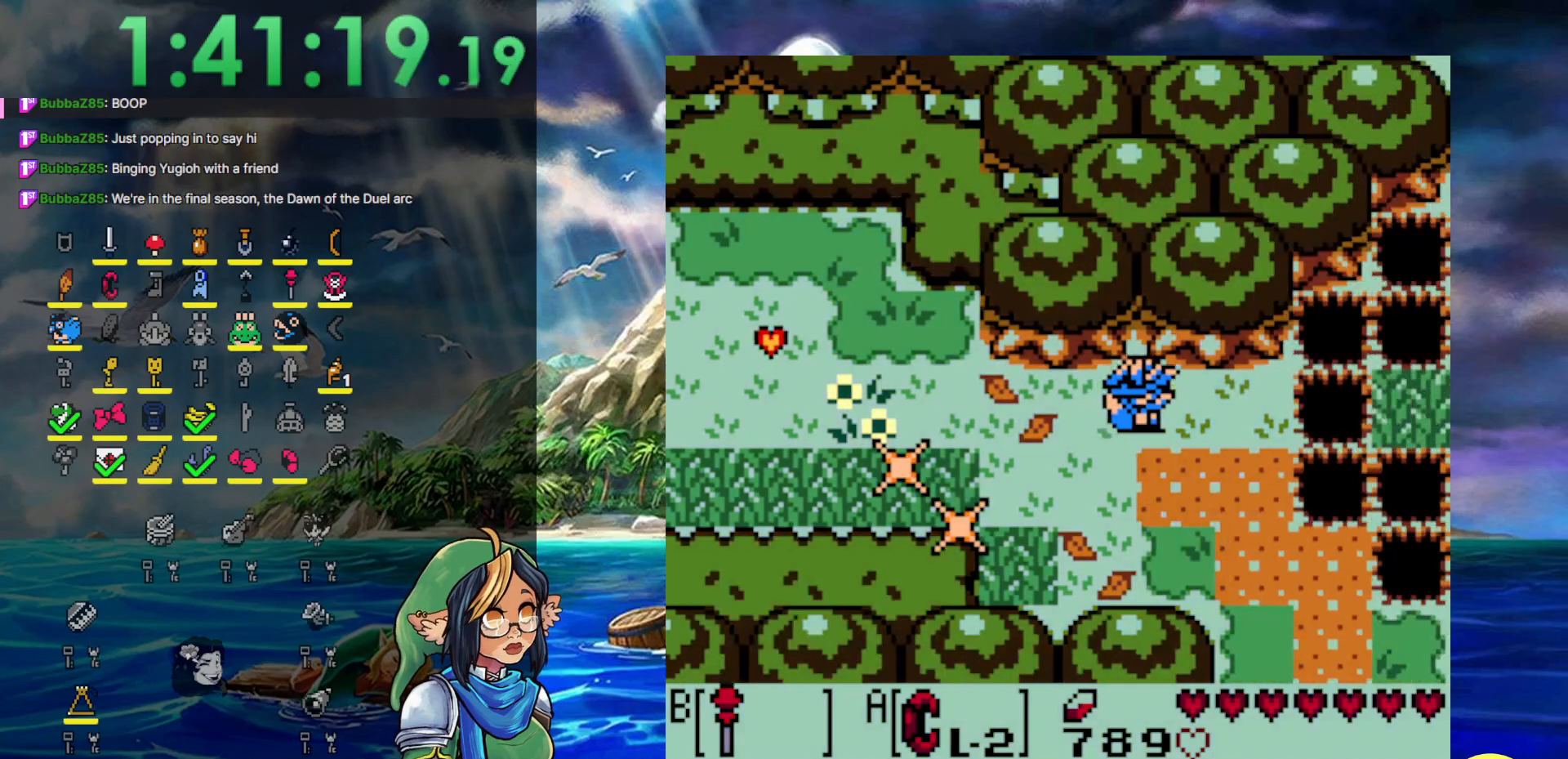
{"buttons": ["DPAD_DOWN", "DPAD_RIGHT"], "events": [[100, "DPAD_DOWN", "down"]]}
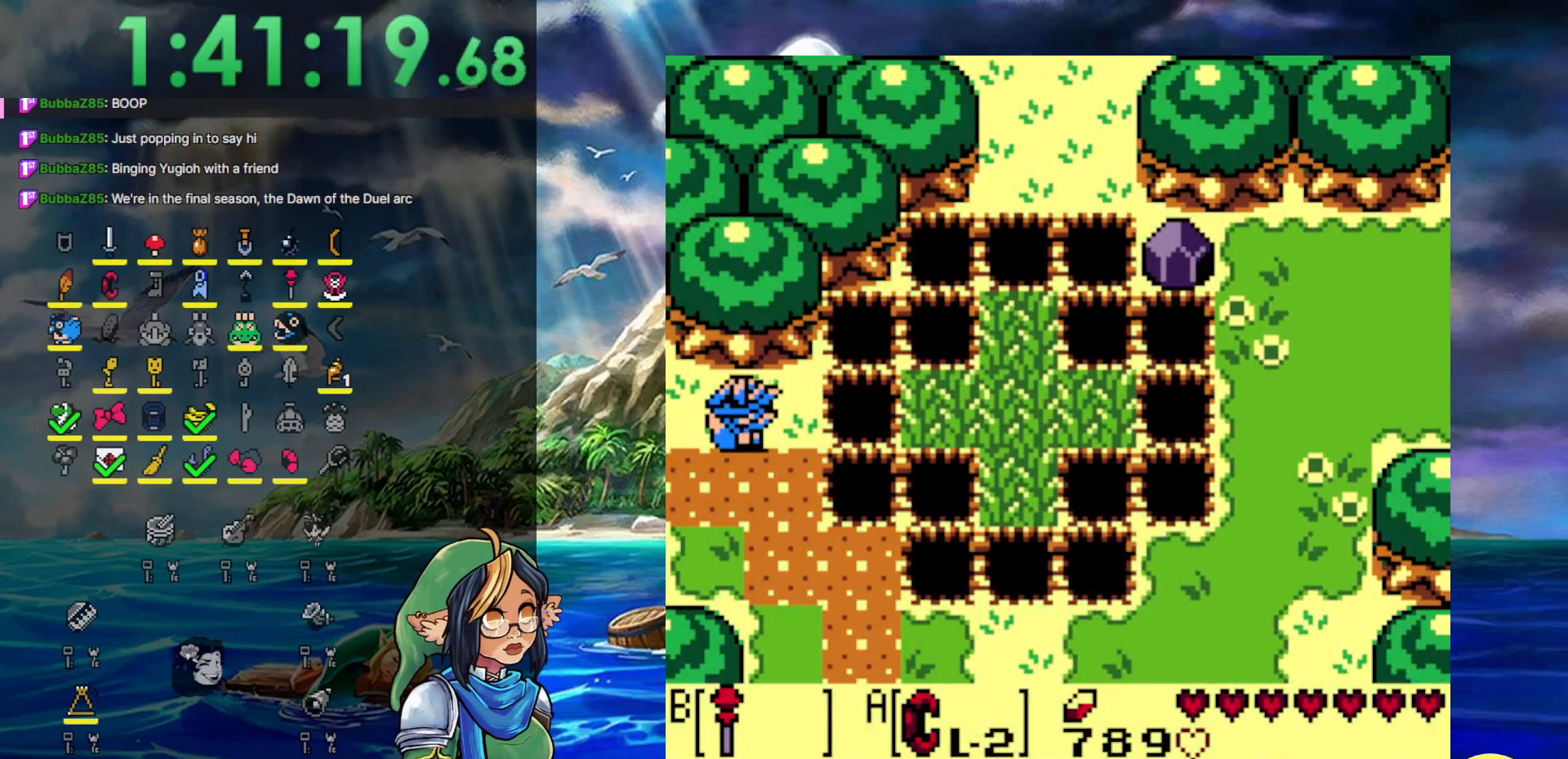
{"buttons": [], "events": [[150, "DPAD_DOWN", "up"], [150, "START", "down"], [200, "DPAD_RIGHT", "up"], [350, "START", "up"]]}
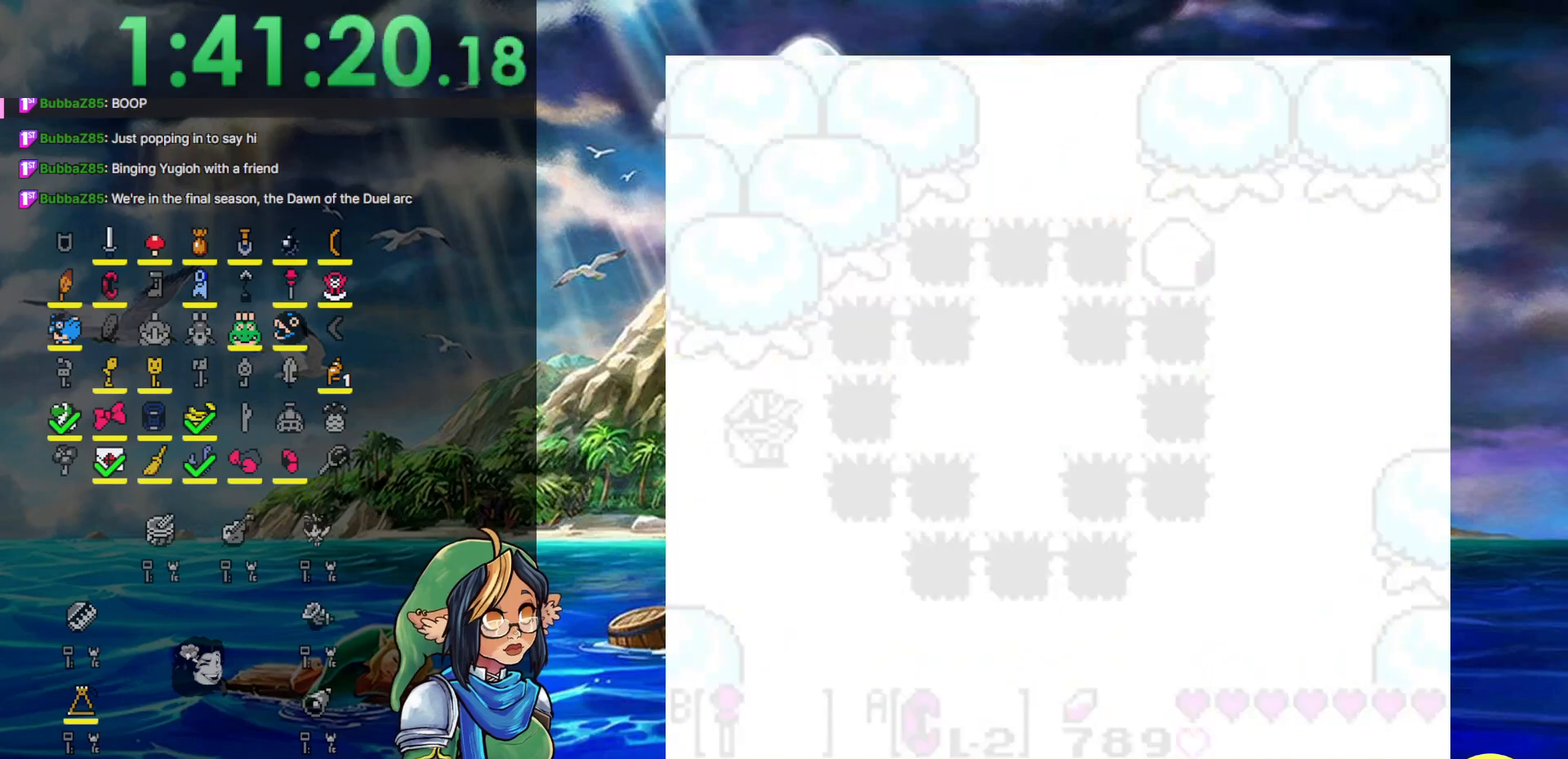
{"buttons": [], "events": []}
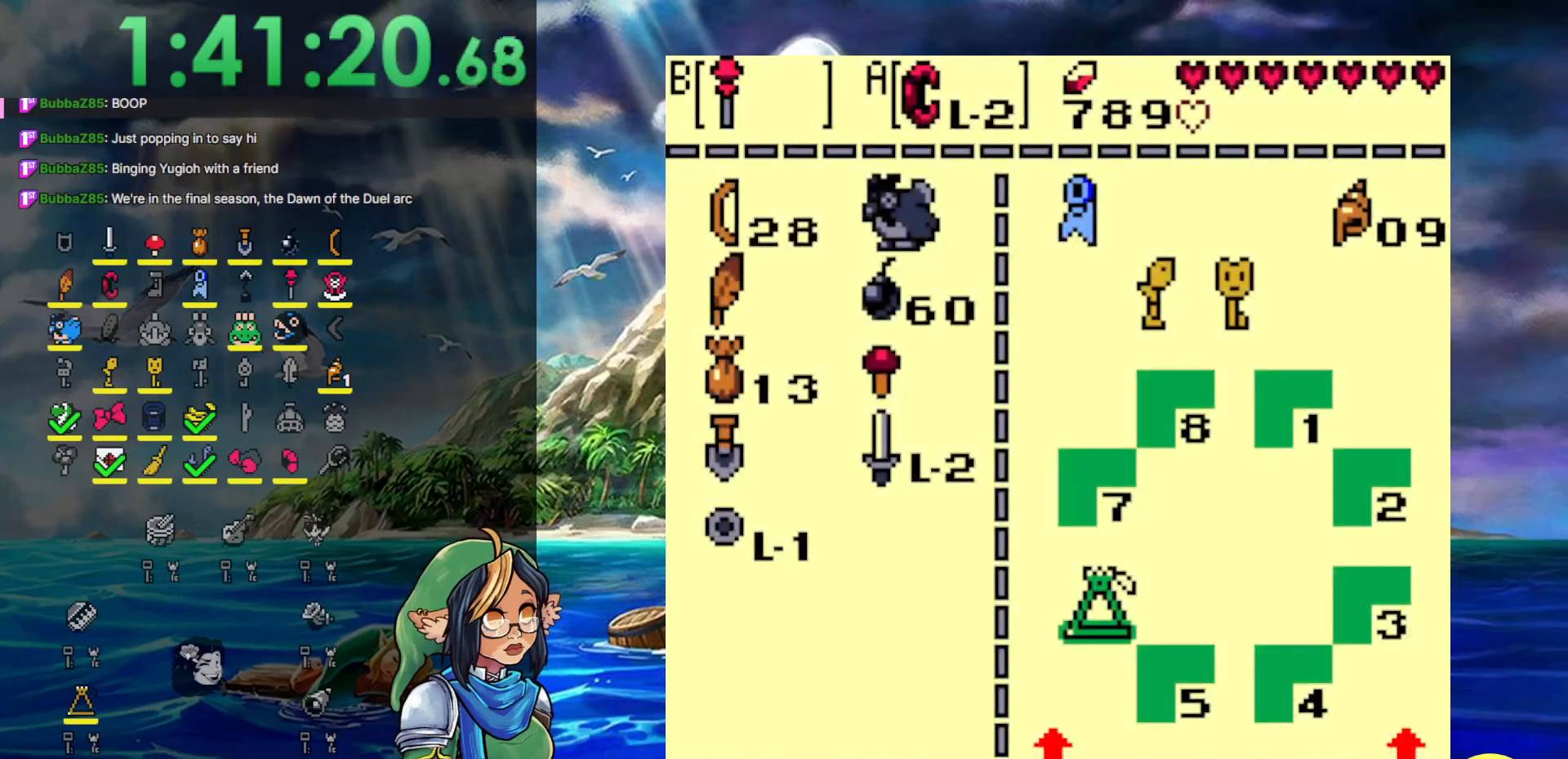
{"buttons": [], "events": []}
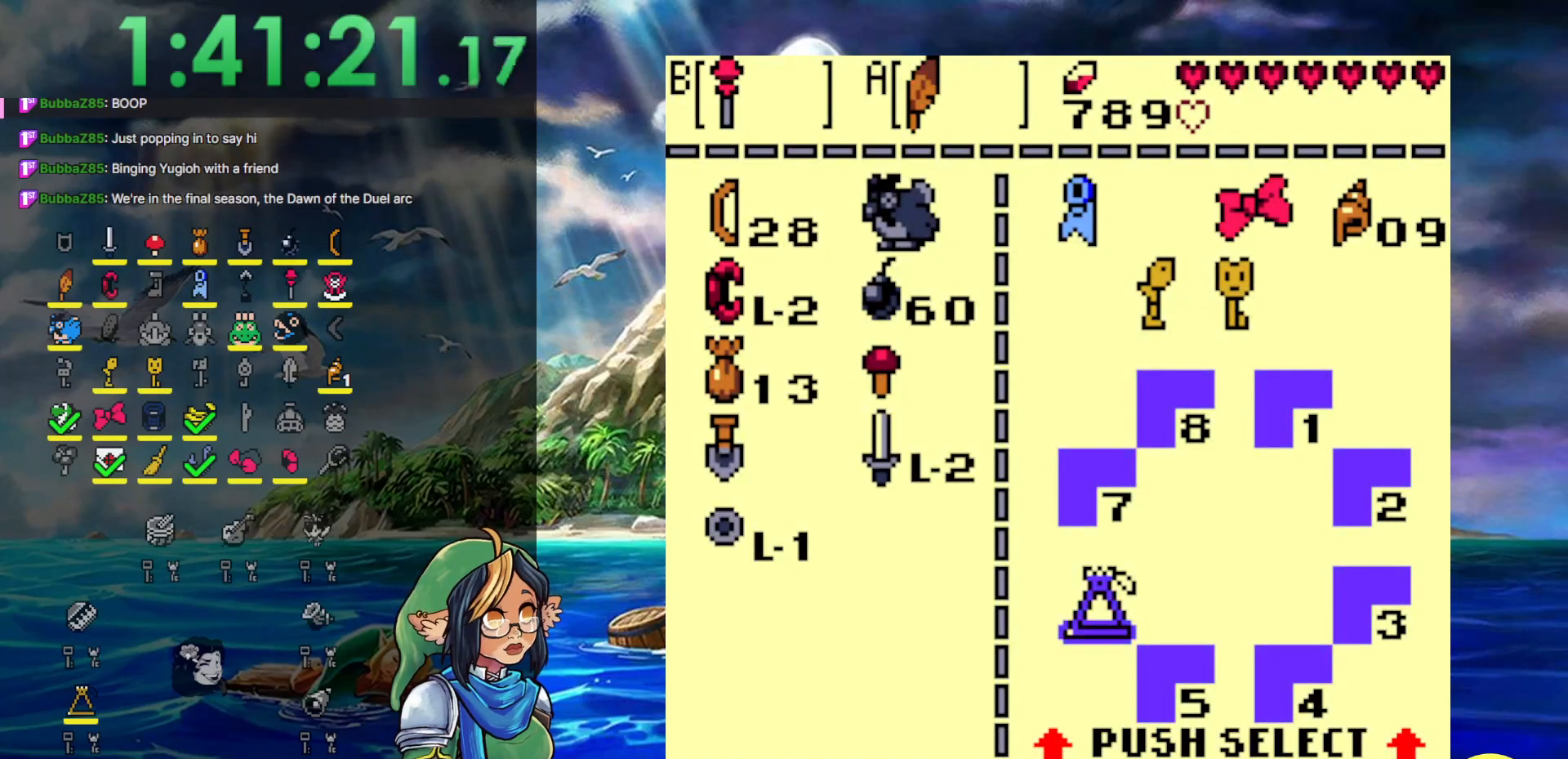
{"buttons": ["DPAD_UP"], "events": [[17, "A", "down"], [117, "A", "up"], [267, "START", "down"], [417, "START", "up"], [450, "DPAD_UP", "down"]]}
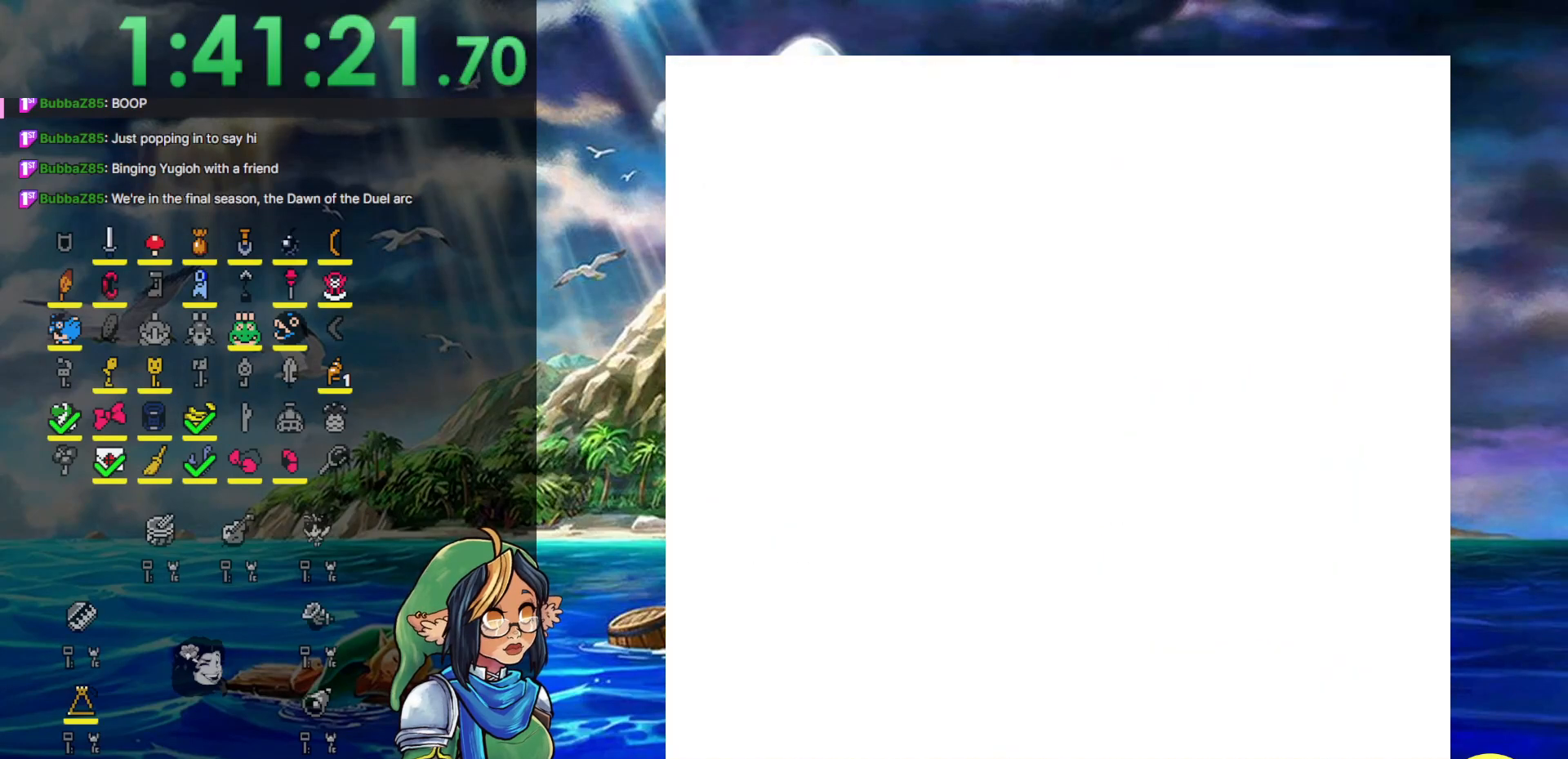
{"buttons": ["DPAD_UP"], "events": []}
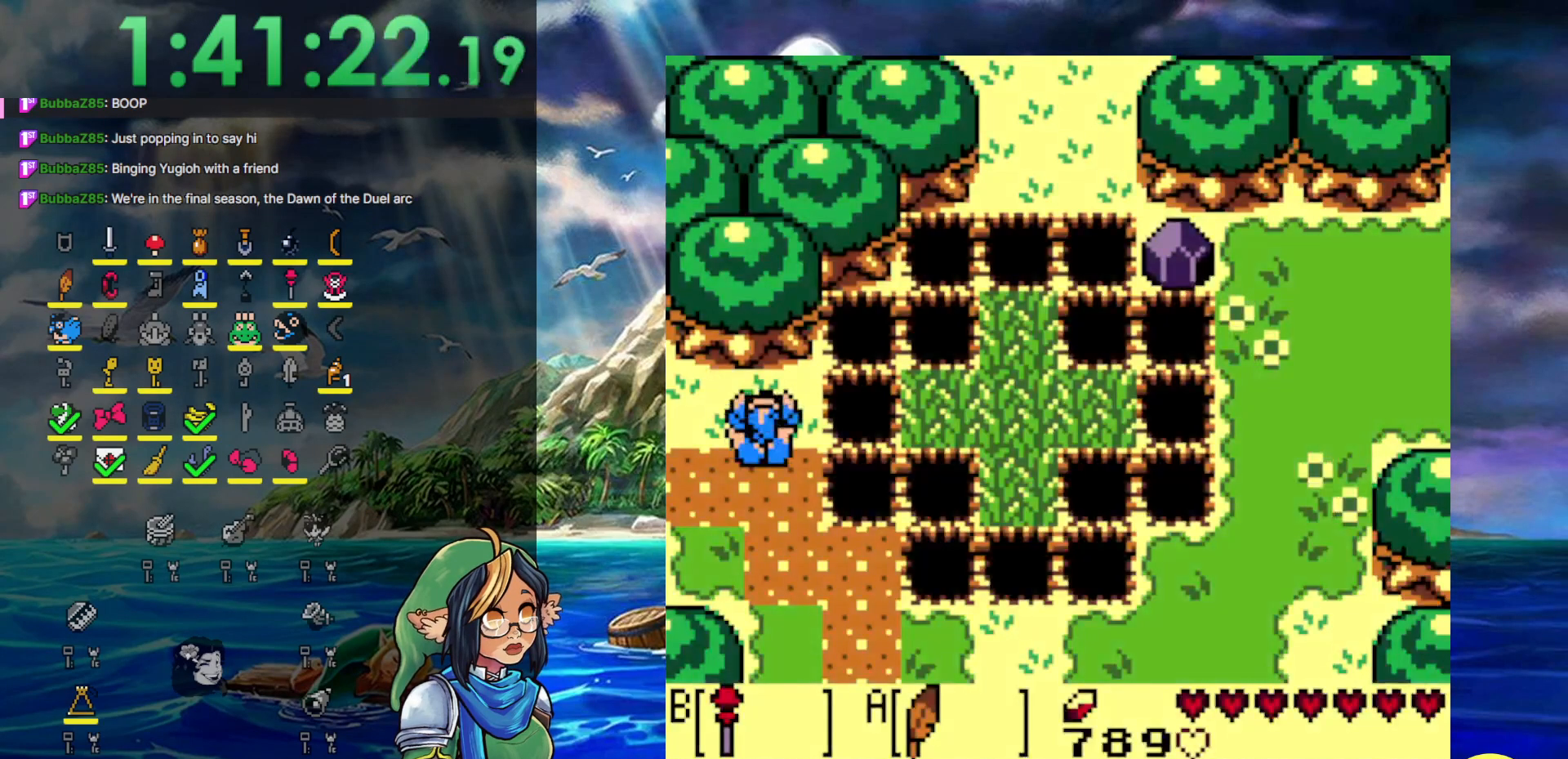
{"buttons": ["A", "DPAD_RIGHT"], "events": [[100, "DPAD_RIGHT", "down"], [150, "DPAD_UP", "up"], [183, "A", "down"]]}
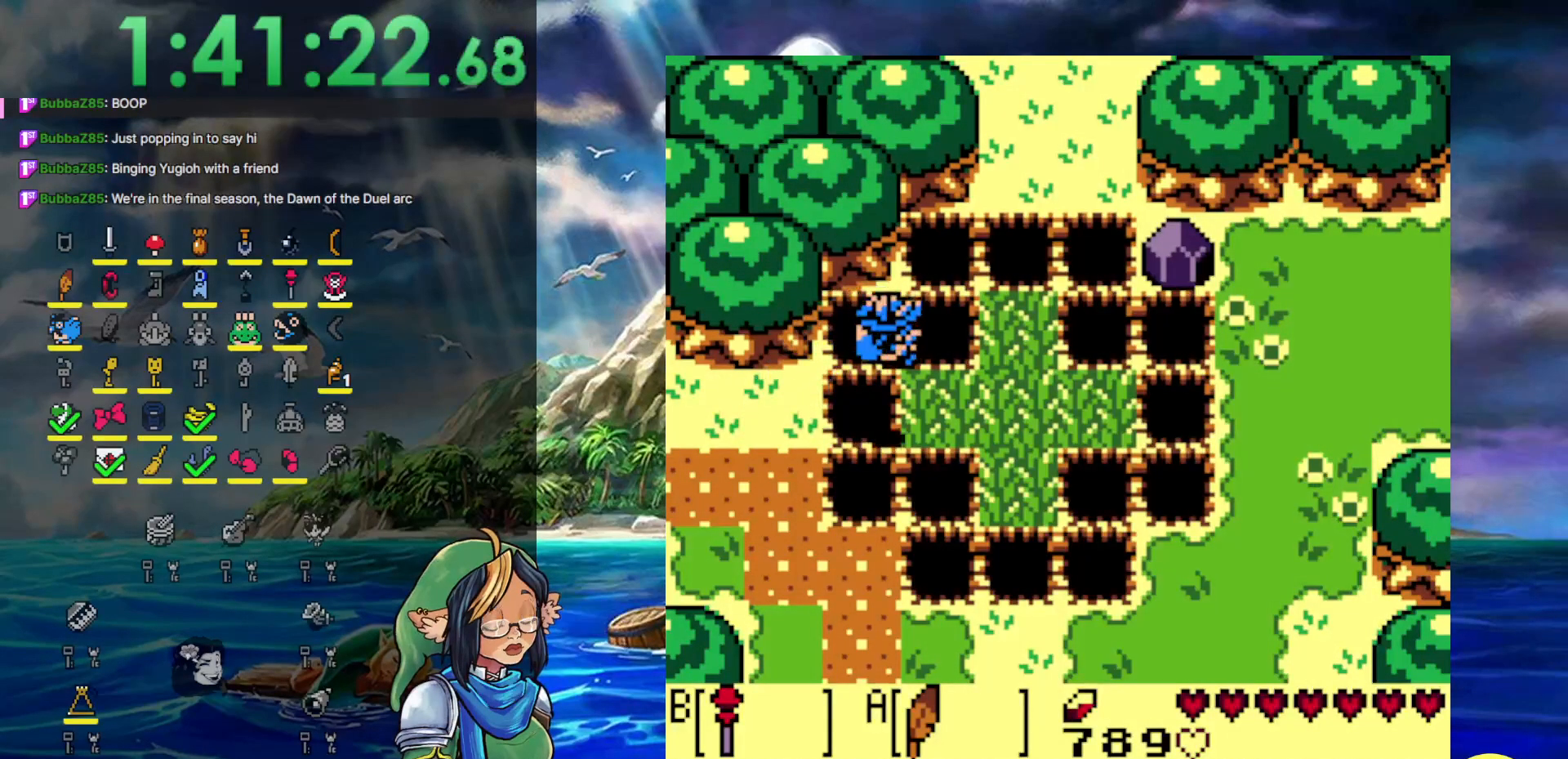
{"buttons": ["DPAD_RIGHT"], "events": [[167, "A", "up"]]}
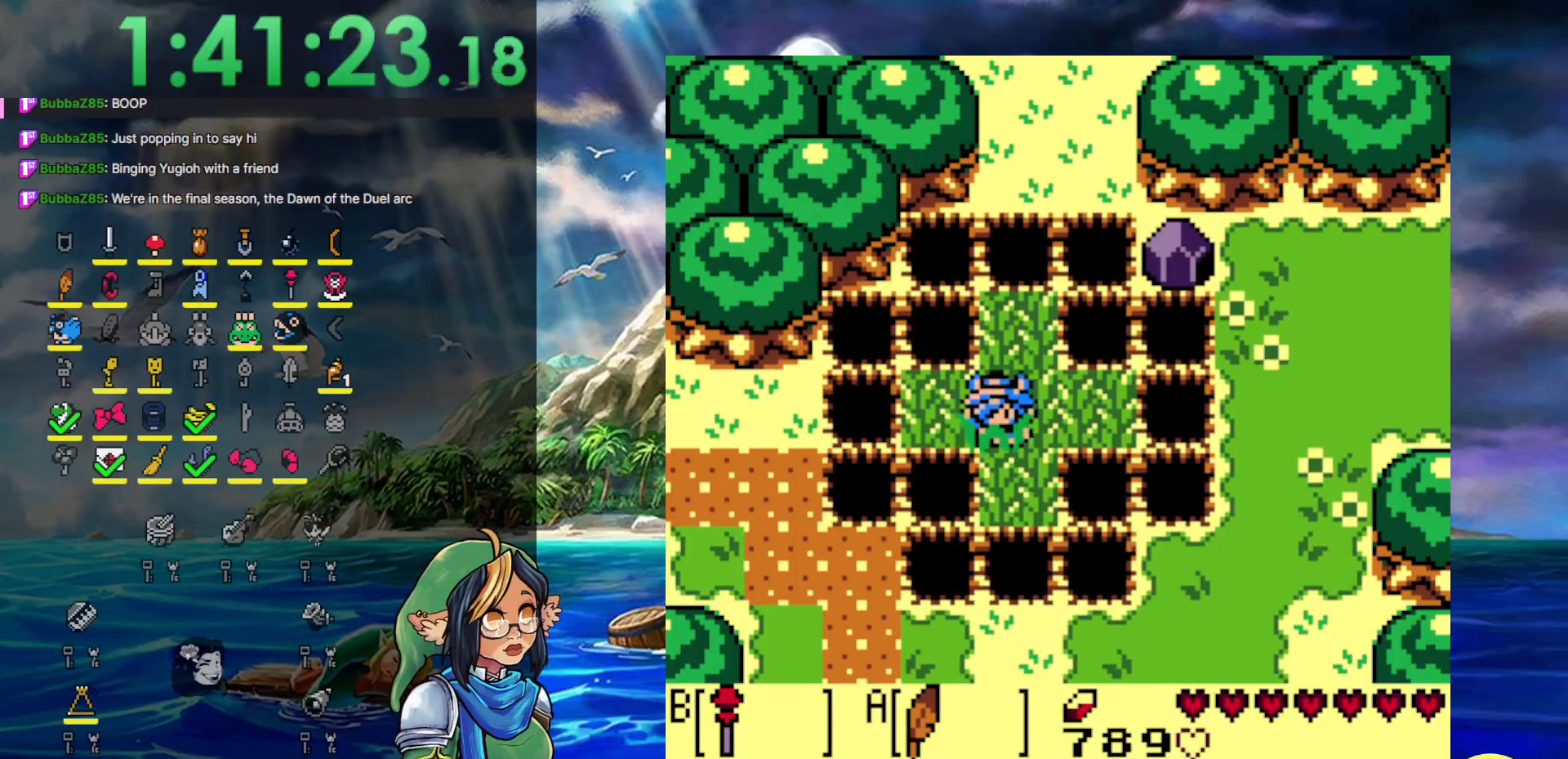
{"buttons": ["A", "DPAD_DOWN"], "events": [[17, "DPAD_DOWN", "down"], [17, "DPAD_RIGHT", "up"], [250, "A", "down"]]}
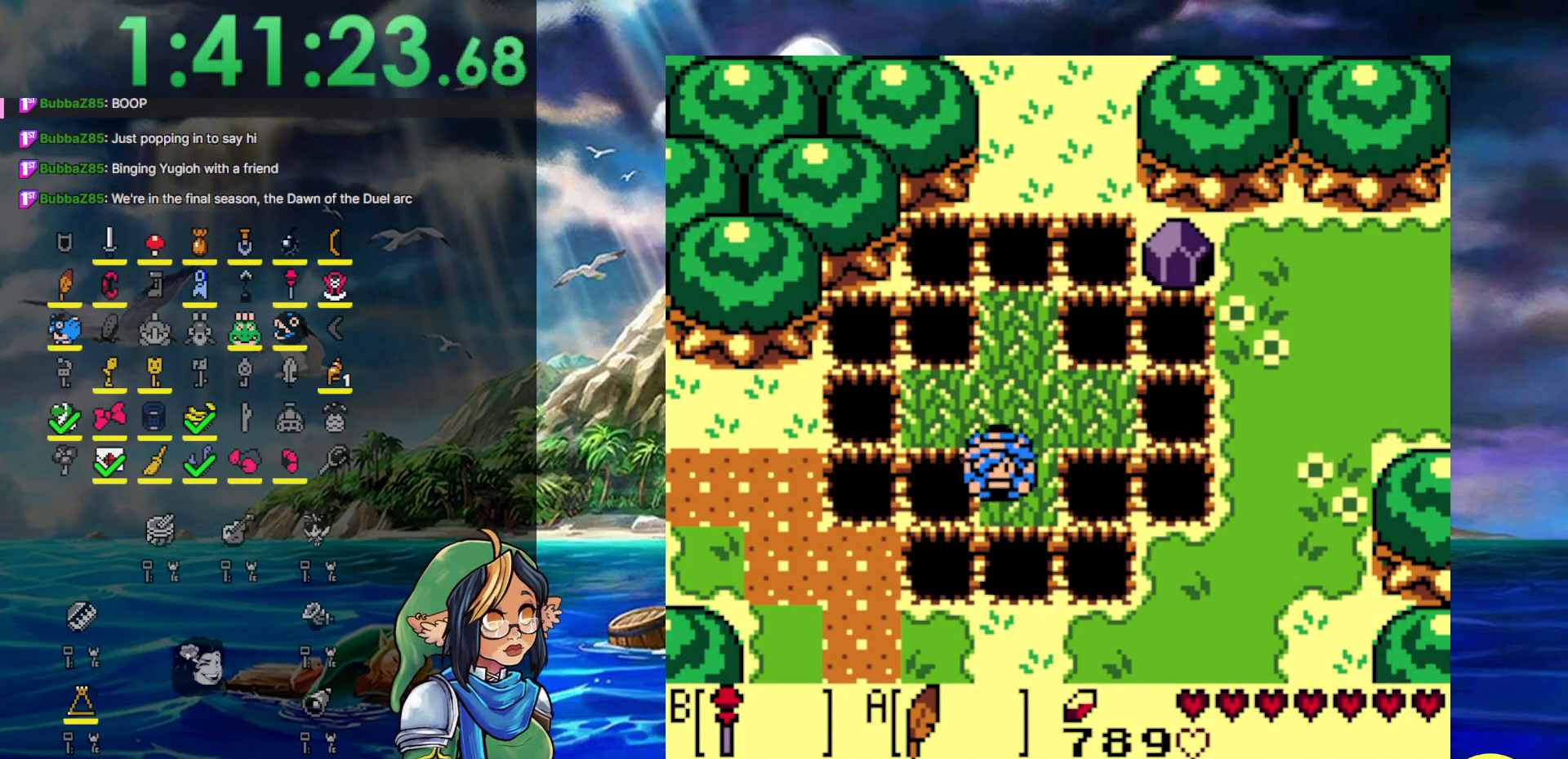
{"buttons": ["DPAD_DOWN"], "events": [[283, "A", "up"]]}
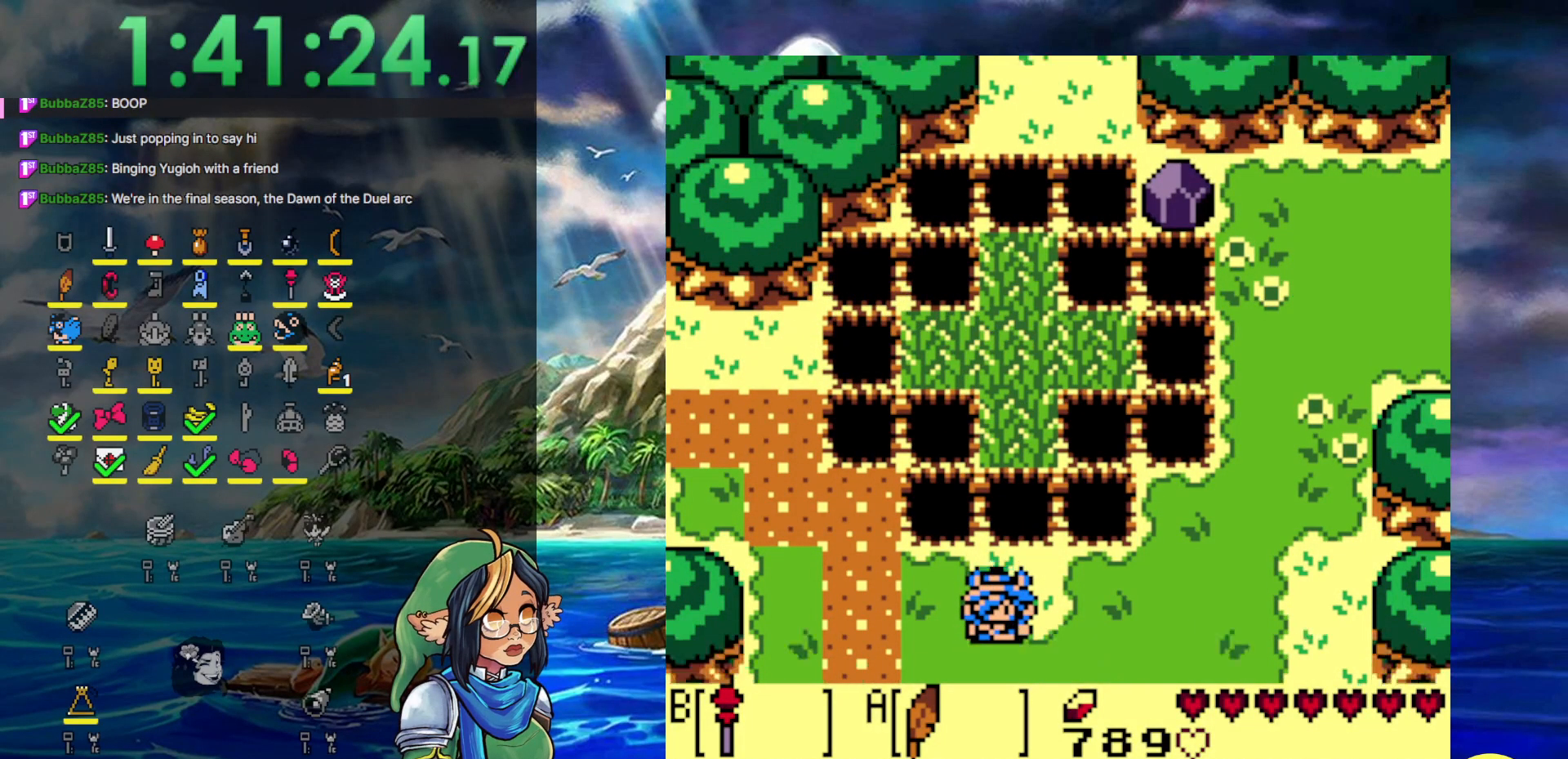
{"buttons": ["DPAD_DOWN", "DPAD_RIGHT"], "events": [[67, "DPAD_RIGHT", "down"]]}
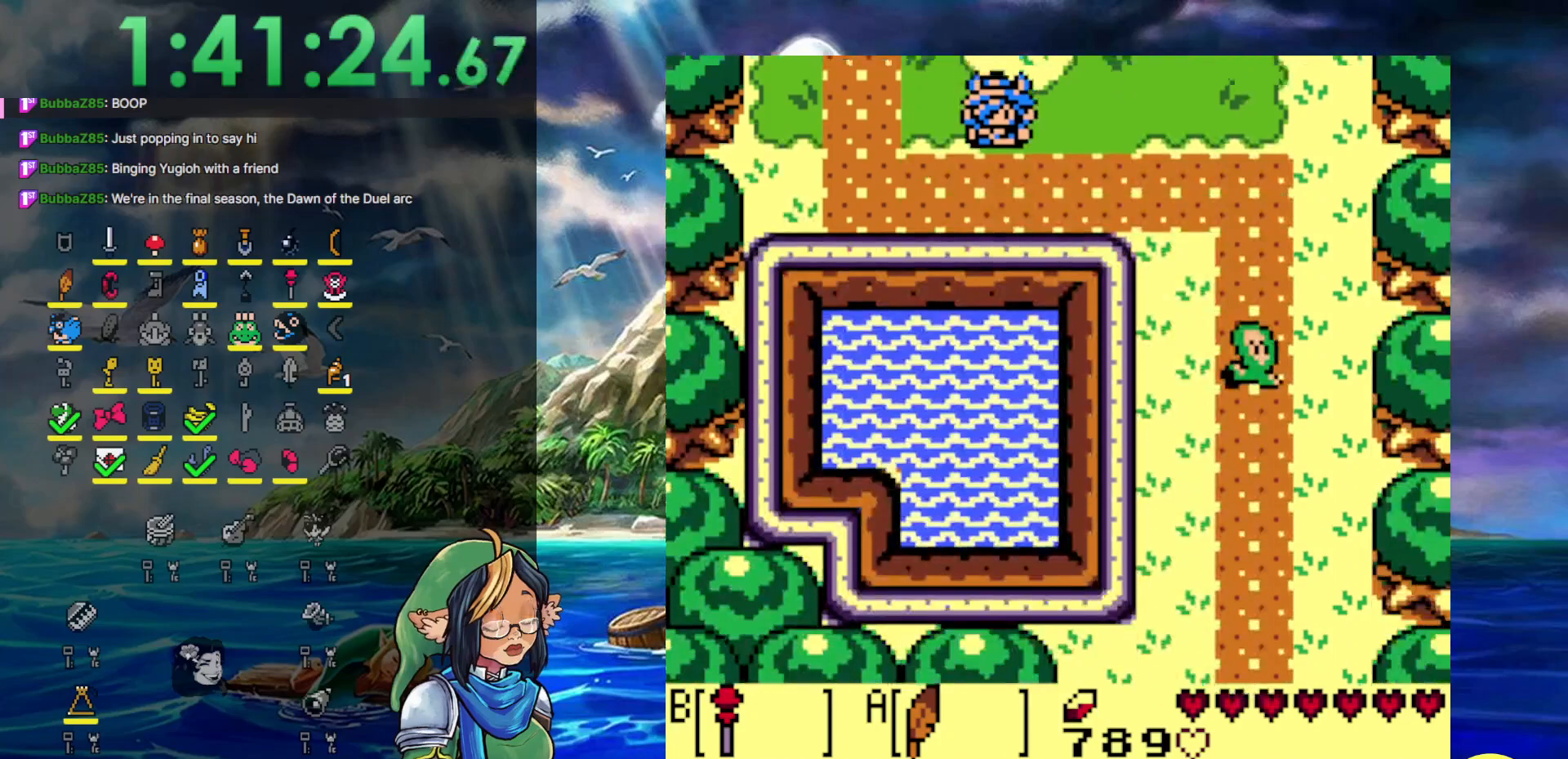
{"buttons": ["A", "DPAD_DOWN", "DPAD_RIGHT"], "events": [[183, "A", "down"]]}